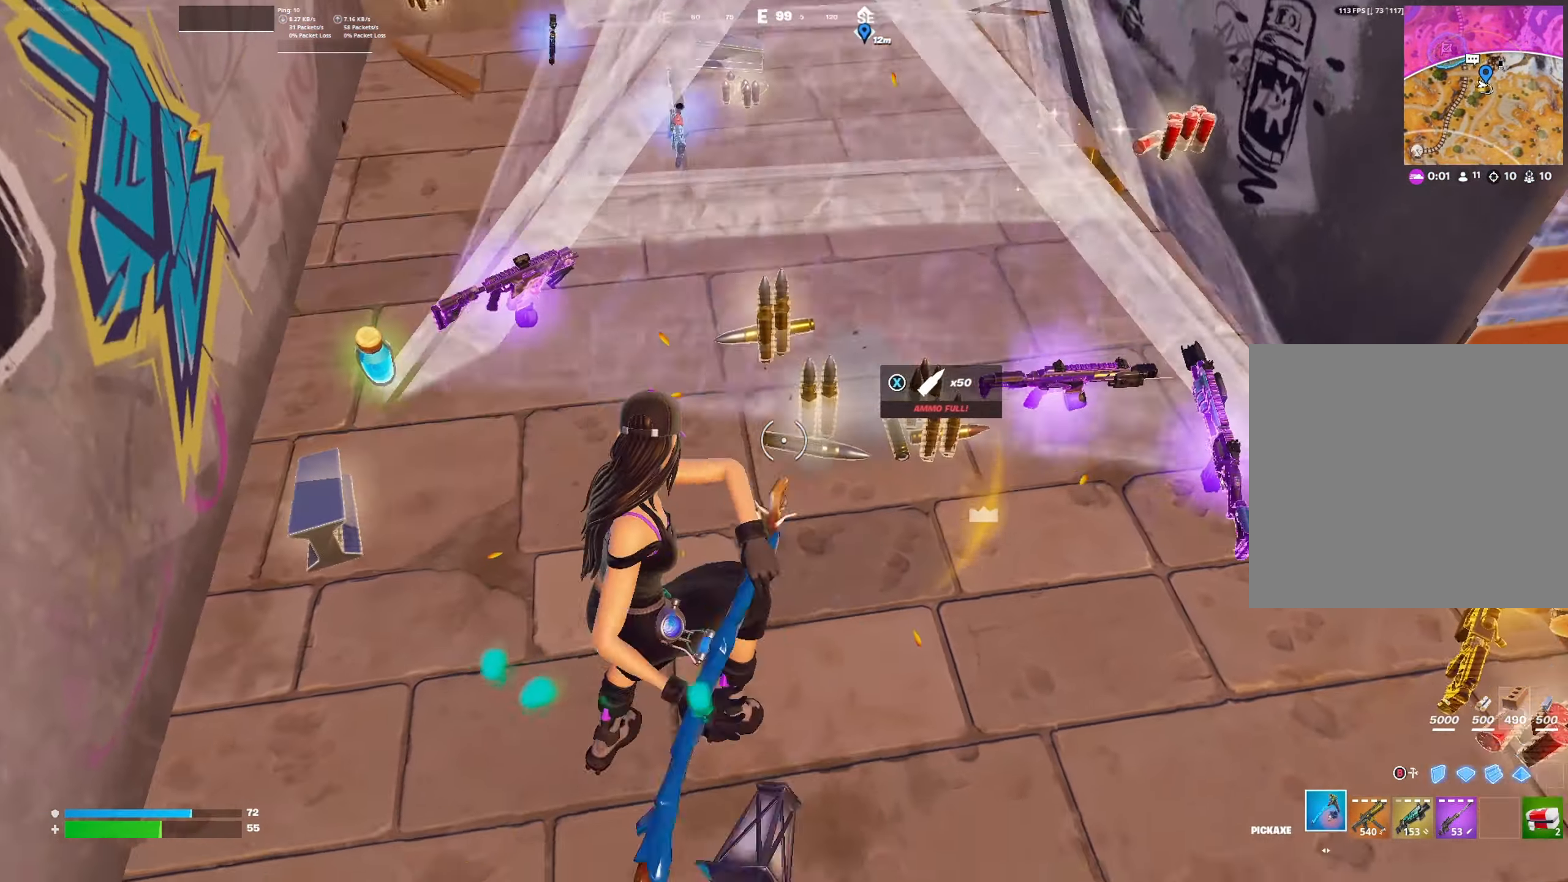
Gameplay with a controller (Xbox layout); each line is a JSON object with the inputs held at the frame after it. "events" lists button and stick changes between this image and that frame as [ms after this image, input, new state], when the widget could be followed in between.
{"buttons": [], "left_stick": "down-right", "right_stick": "up", "events": [[100, "R1", "down"], [100, "right_stick", "center"], [200, "R1", "up"], [234, "left_stick", "up"], [300, "left_stick", "up-right"], [467, "left_stick", "down-right"], [500, "right_stick", "up"]]}
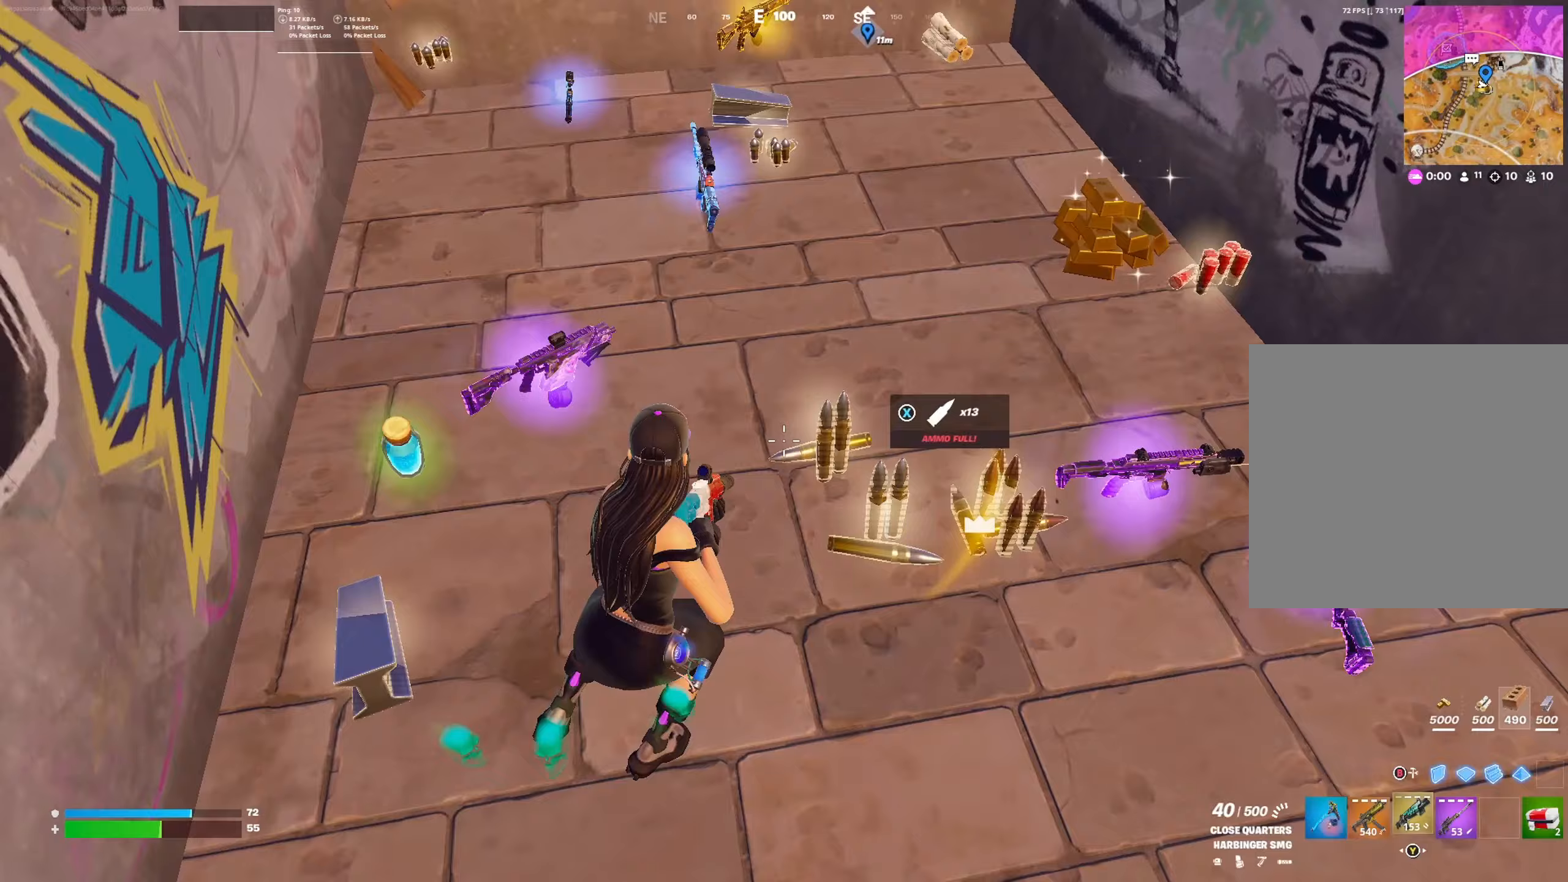
{"buttons": ["R1"], "left_stick": "up-left", "right_stick": "center", "events": [[33, "R1", "down"], [100, "R1", "up"], [133, "left_stick", "down-left"], [133, "right_stick", "center"], [167, "R1", "down"], [233, "R1", "up"], [300, "left_stick", "up-left"], [467, "R1", "down"]]}
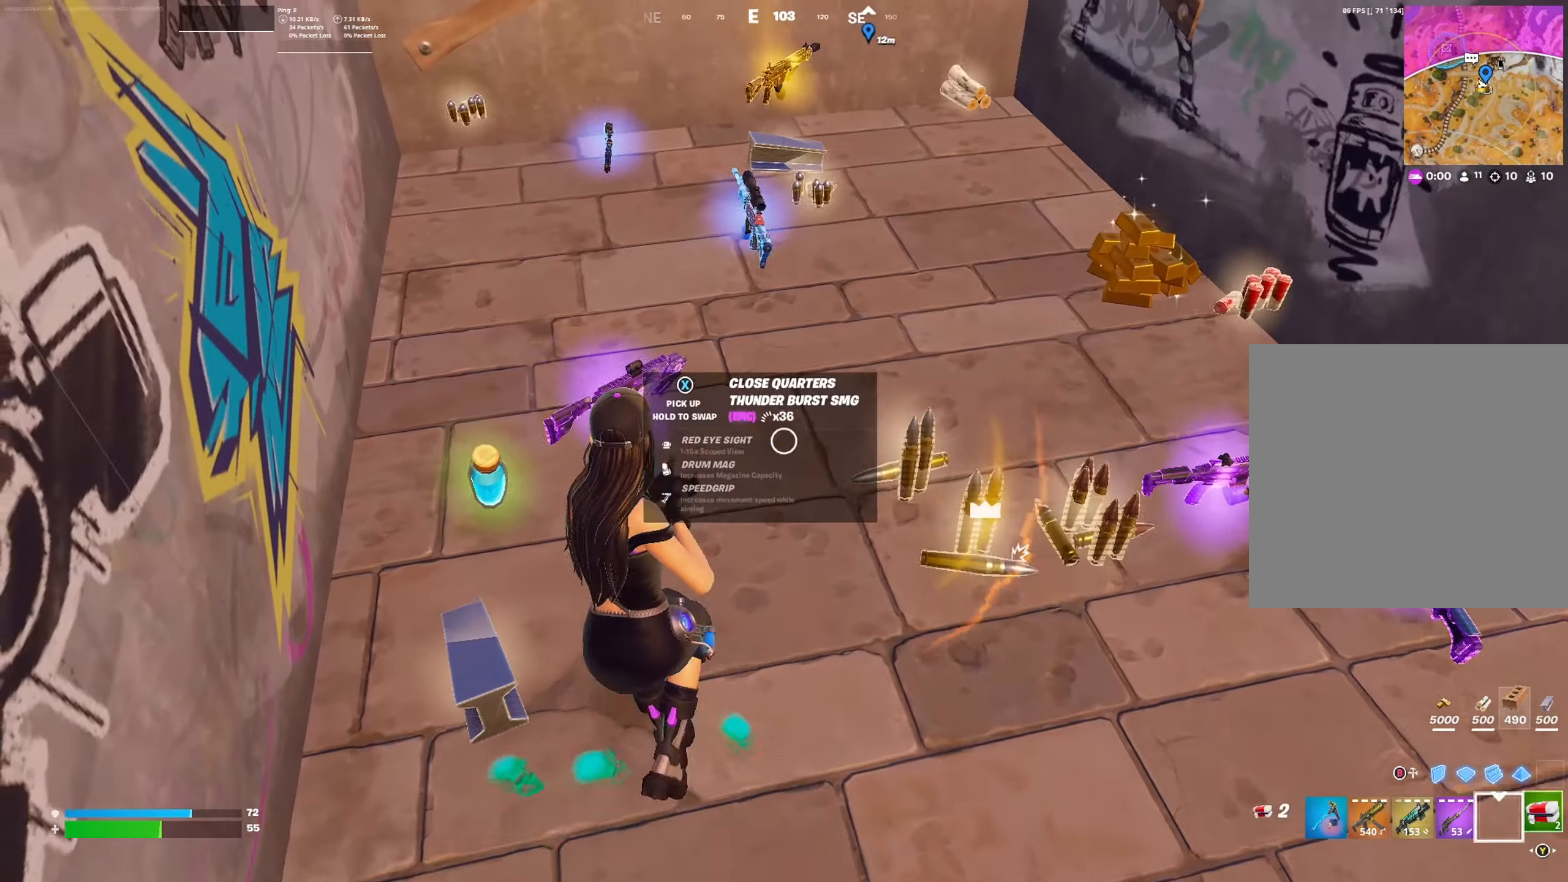
{"buttons": ["R2"], "left_stick": "up", "right_stick": "center", "events": [[33, "right_stick", "up"], [100, "R1", "up"], [133, "right_stick", "up-right"], [167, "left_stick", "up"], [233, "right_stick", "center"], [433, "R2", "down"]]}
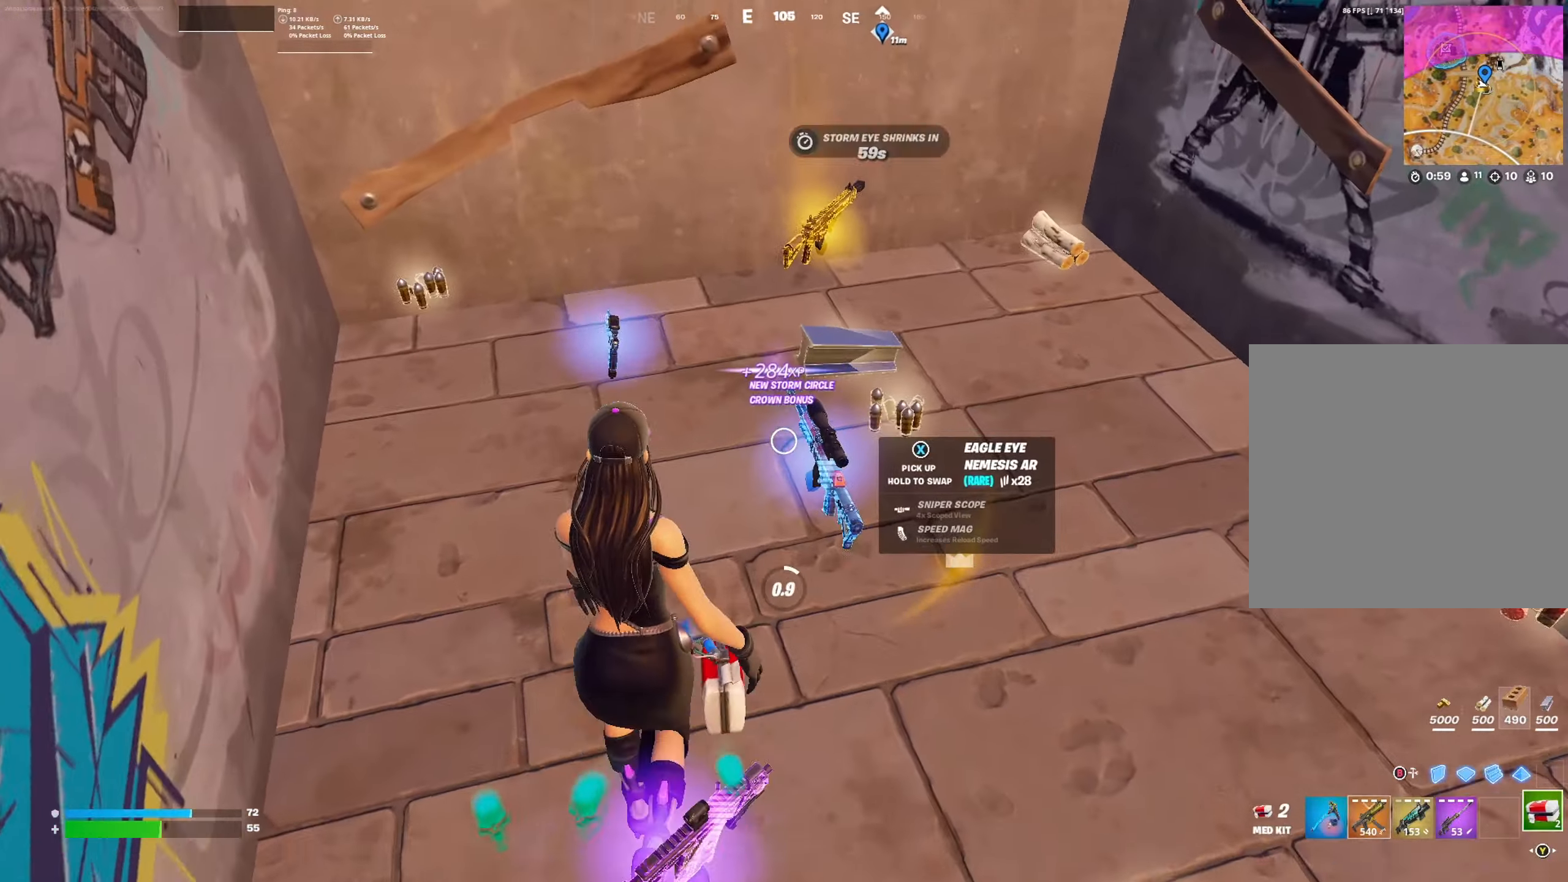
{"buttons": [], "left_stick": "up-left", "right_stick": "right", "events": [[33, "R2", "up"], [67, "right_stick", "right"], [133, "left_stick", "up-left"]]}
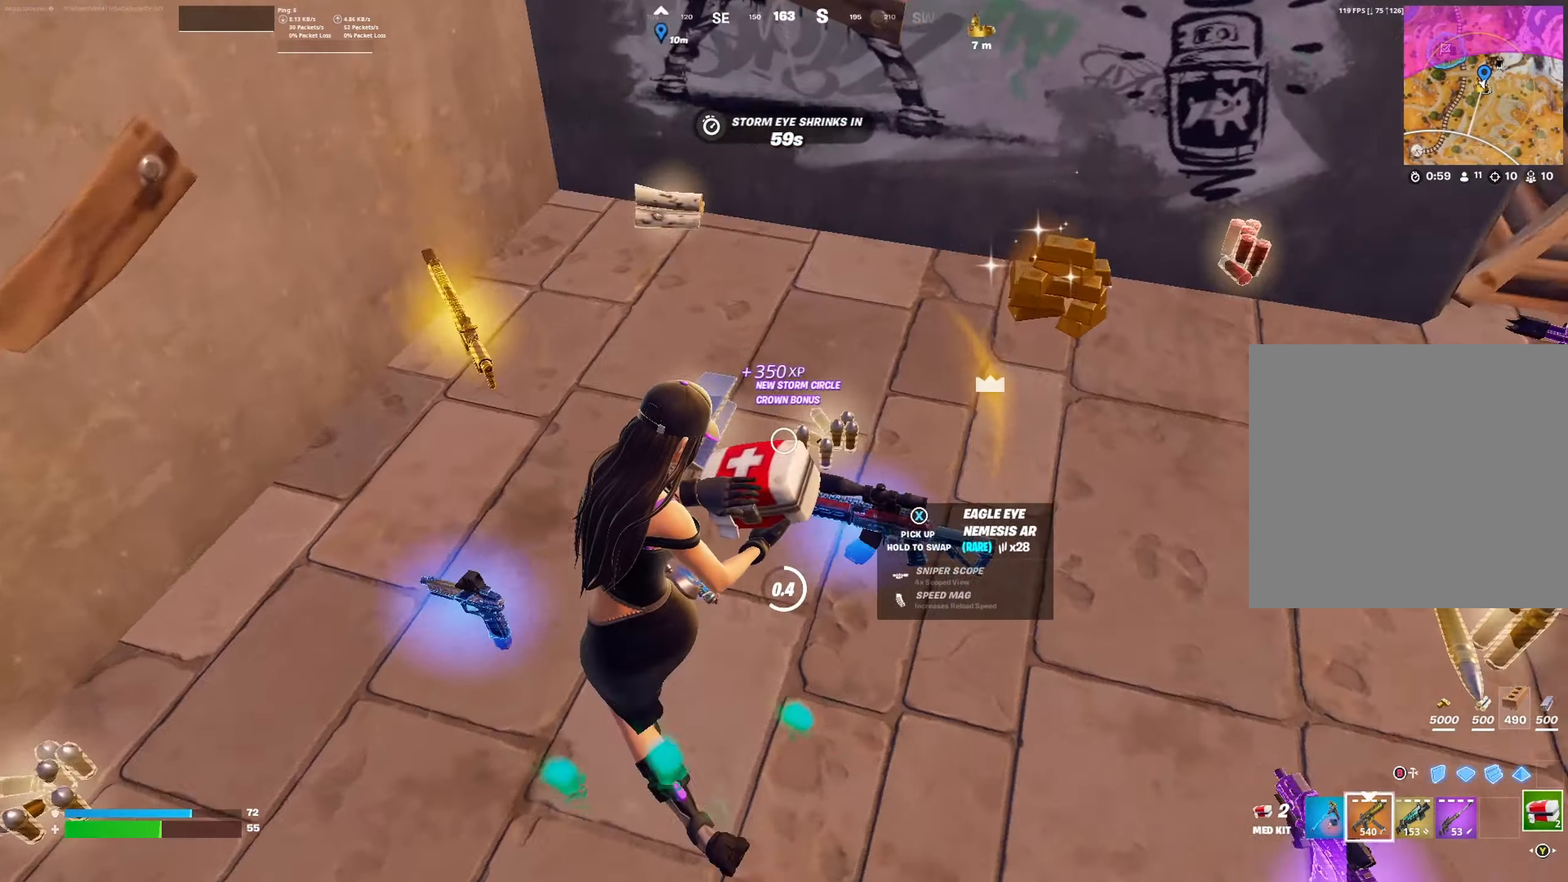
{"buttons": [], "left_stick": "up-right", "right_stick": "center", "events": [[67, "left_stick", "up"], [233, "right_stick", "center"], [467, "left_stick", "up-right"]]}
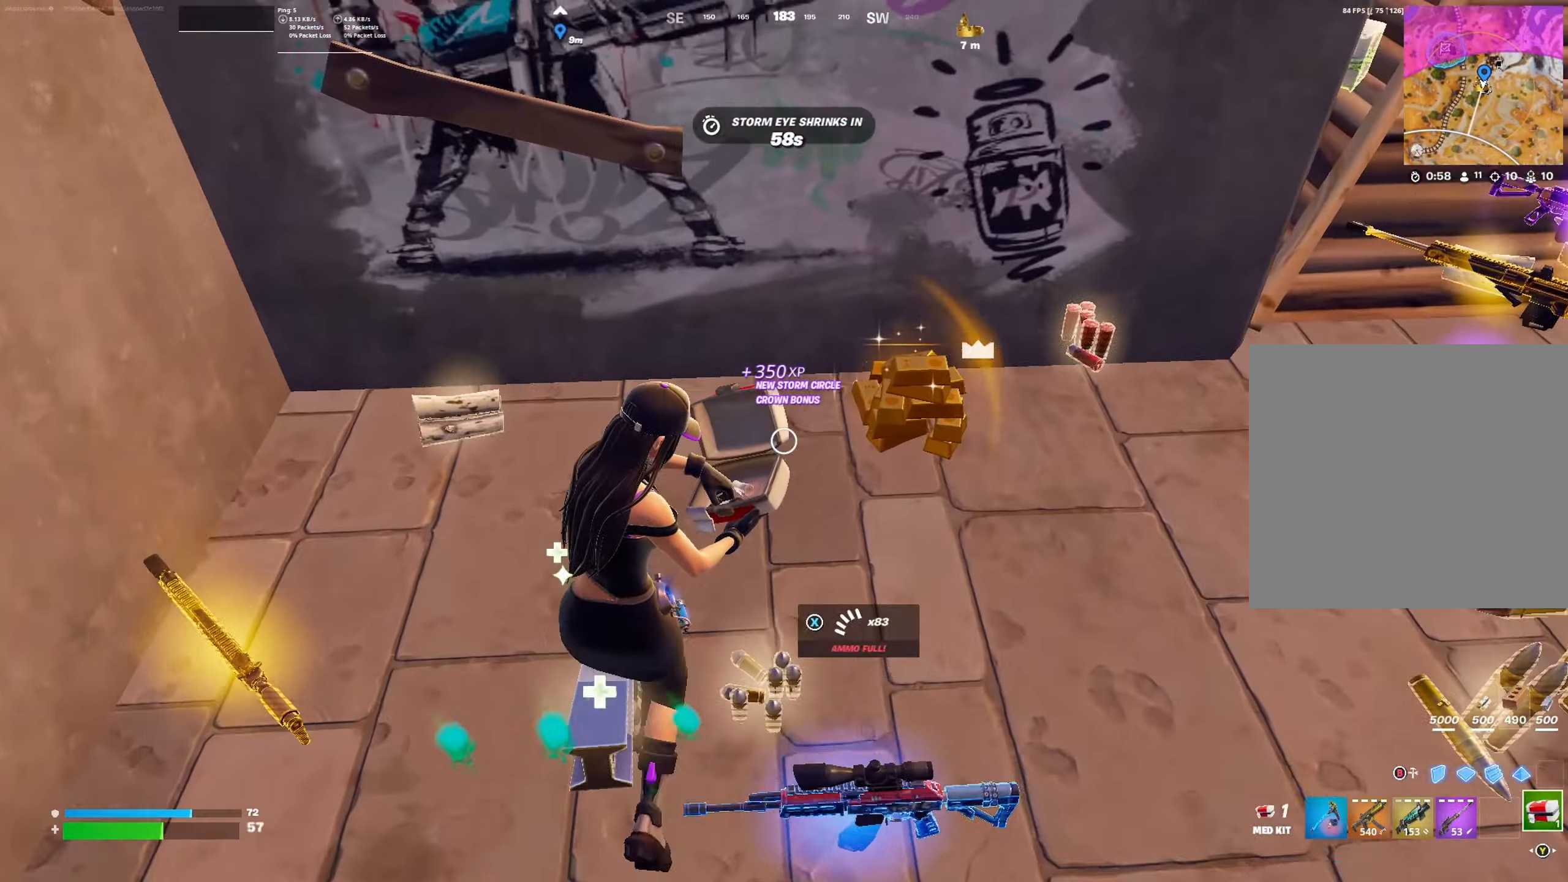
{"buttons": [], "left_stick": "up", "right_stick": "right", "events": [[267, "R3", "down"], [333, "R3", "up"], [433, "left_stick", "up"], [500, "right_stick", "right"]]}
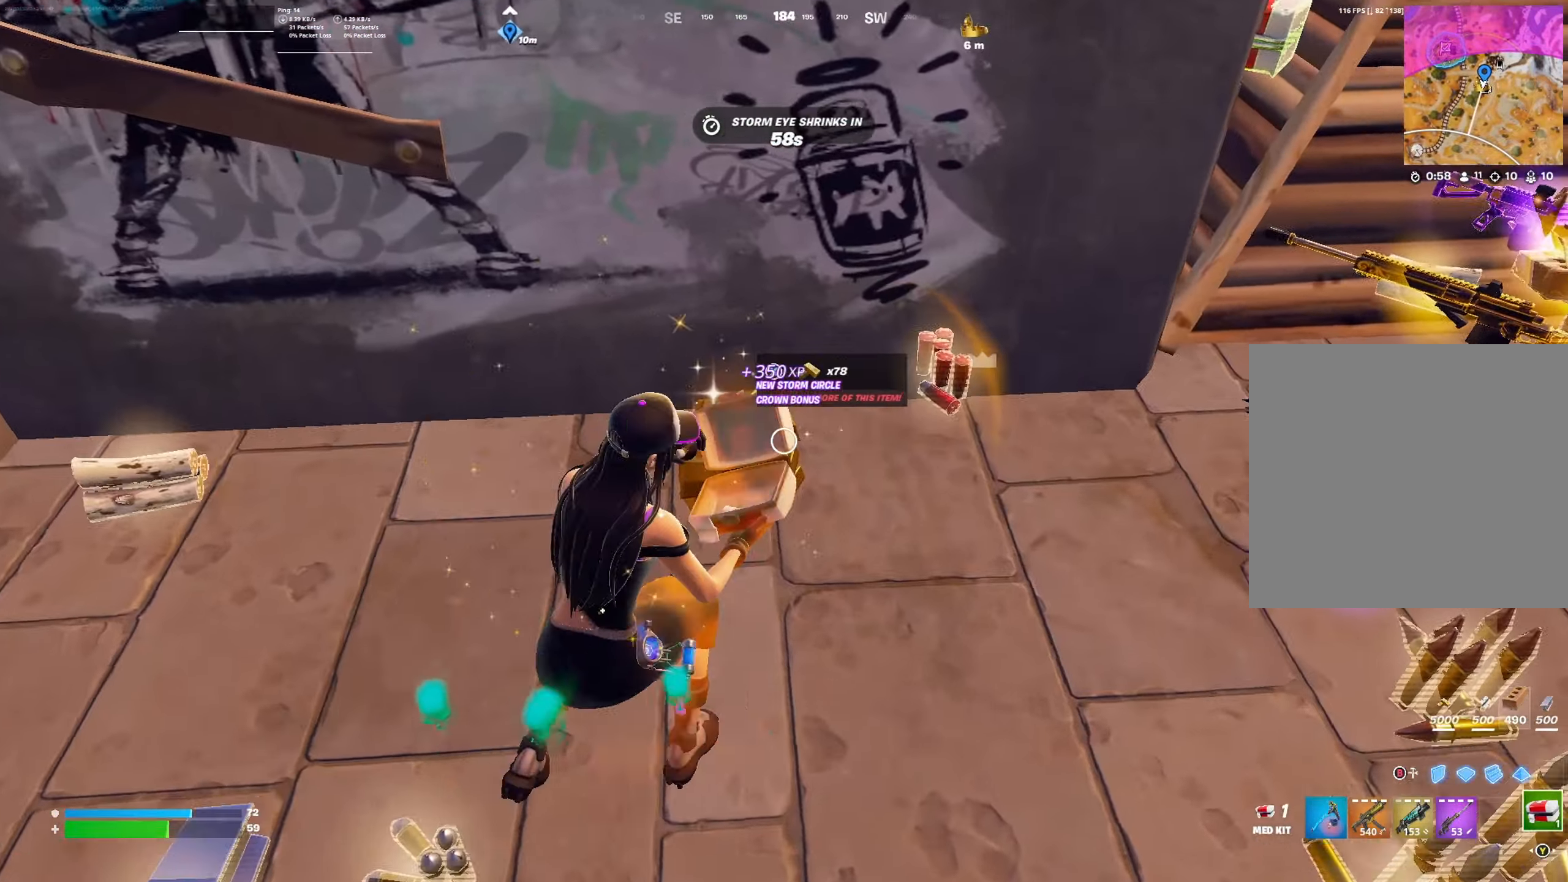
{"buttons": [], "left_stick": "down-right", "right_stick": "up", "events": [[33, "left_stick", "up-left"], [67, "right_stick", "up-right"], [200, "left_stick", "left"], [200, "right_stick", "center"], [300, "left_stick", "down-left"], [300, "right_stick", "right"], [467, "left_stick", "down-right"], [500, "right_stick", "up"]]}
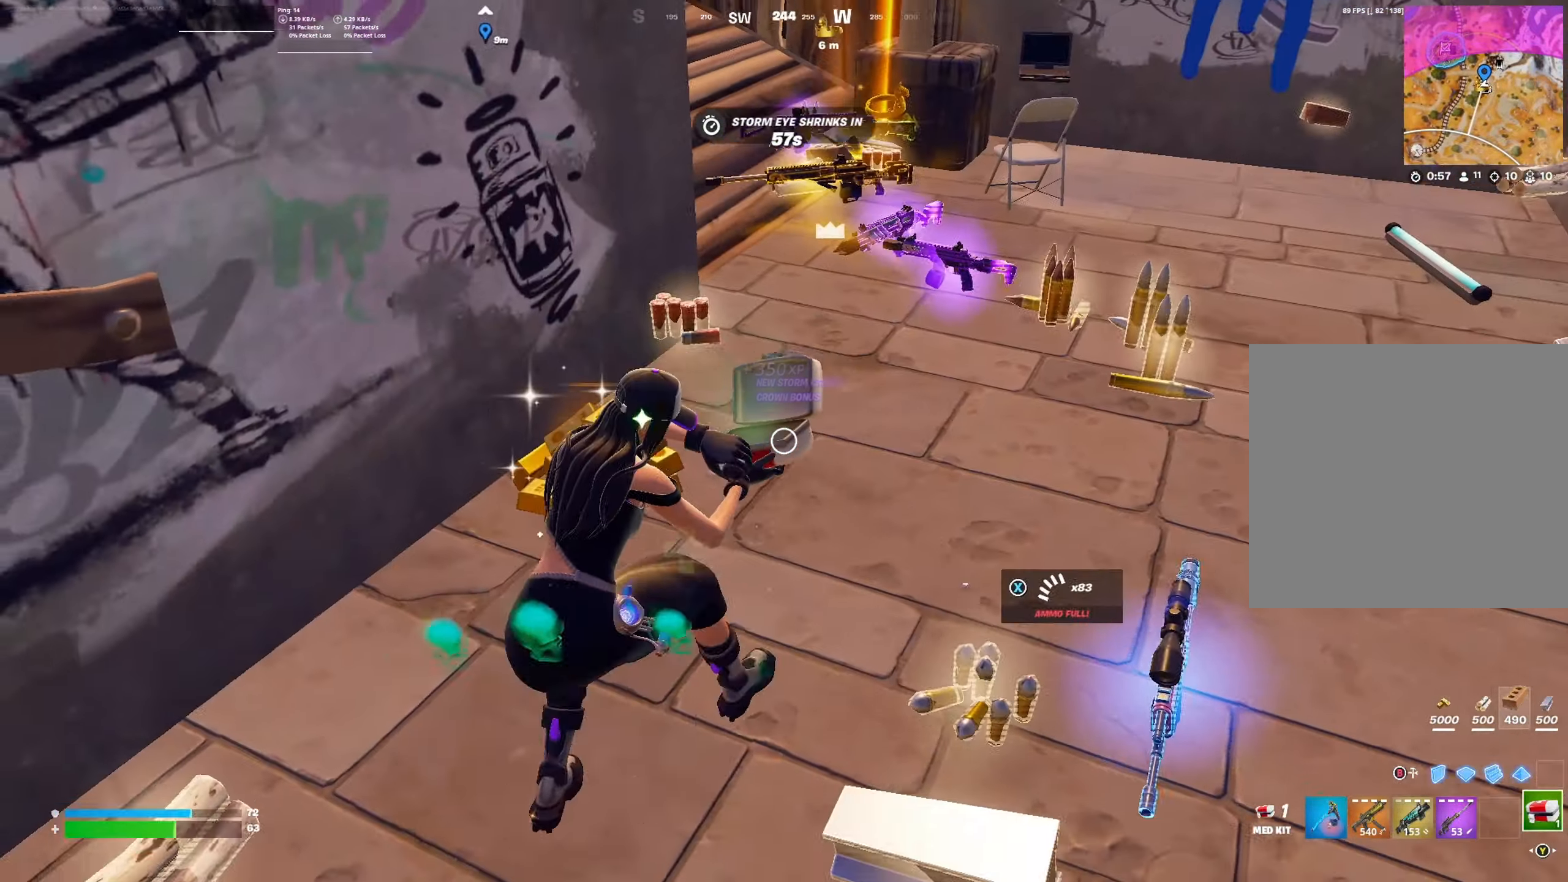
{"buttons": [], "left_stick": "up", "right_stick": "center", "events": [[67, "right_stick", "center"], [100, "left_stick", "up-right"], [233, "left_stick", "up"], [333, "right_stick", "right"], [433, "right_stick", "center"]]}
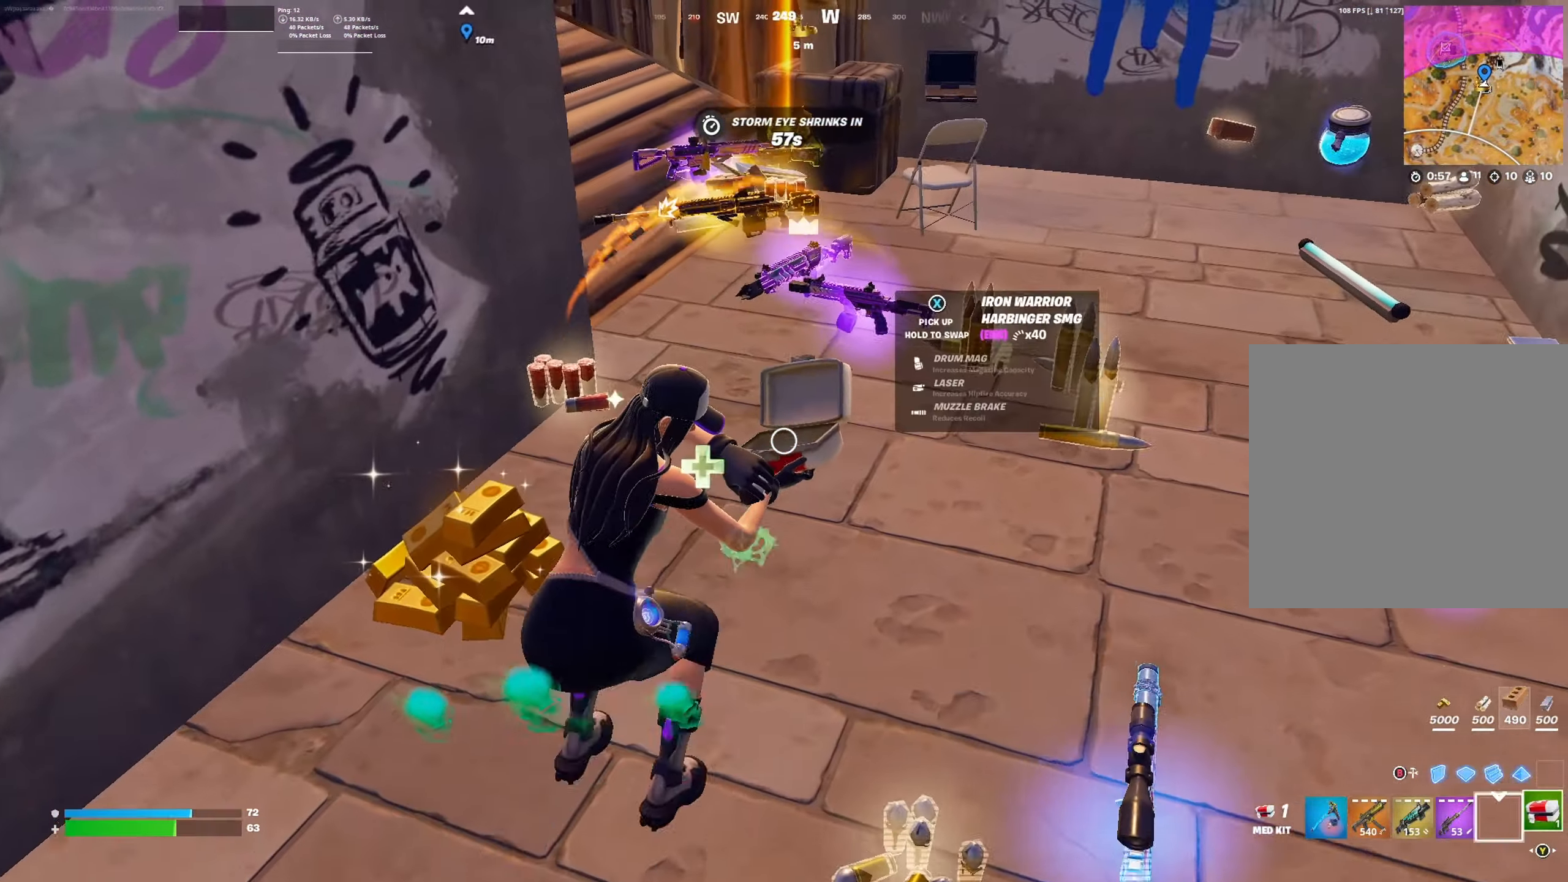
{"buttons": [], "left_stick": "down-right", "right_stick": "center", "events": [[67, "left_stick", "up-right"], [233, "left_stick", "right"], [467, "left_stick", "down-right"]]}
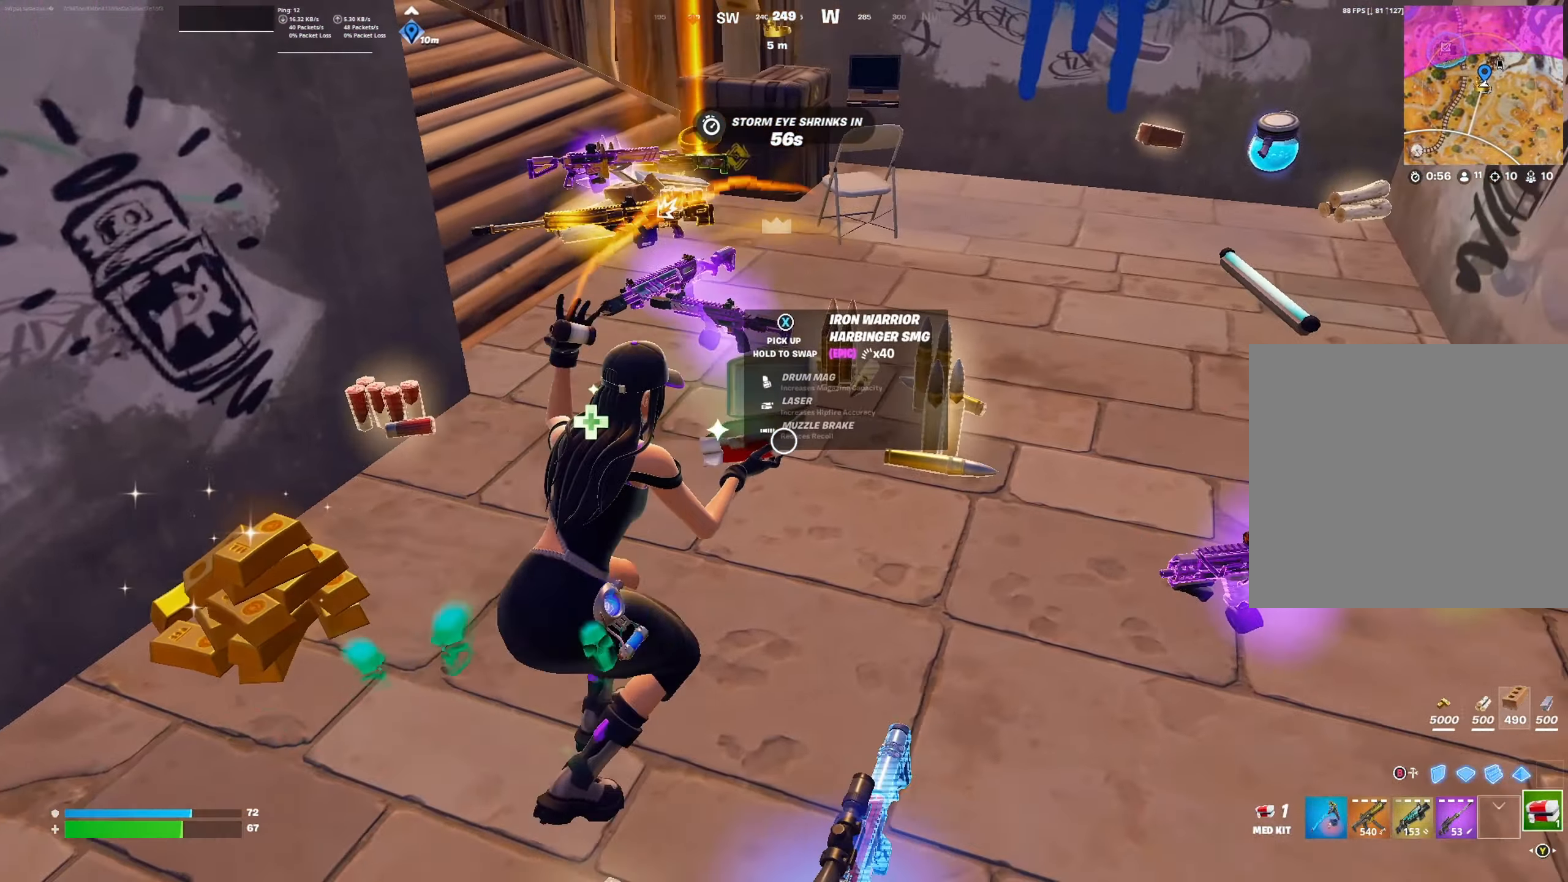
{"buttons": [], "left_stick": "up-right", "right_stick": "center", "events": [[167, "left_stick", "down-left"], [267, "left_stick", "up-left"], [400, "left_stick", "up-right"]]}
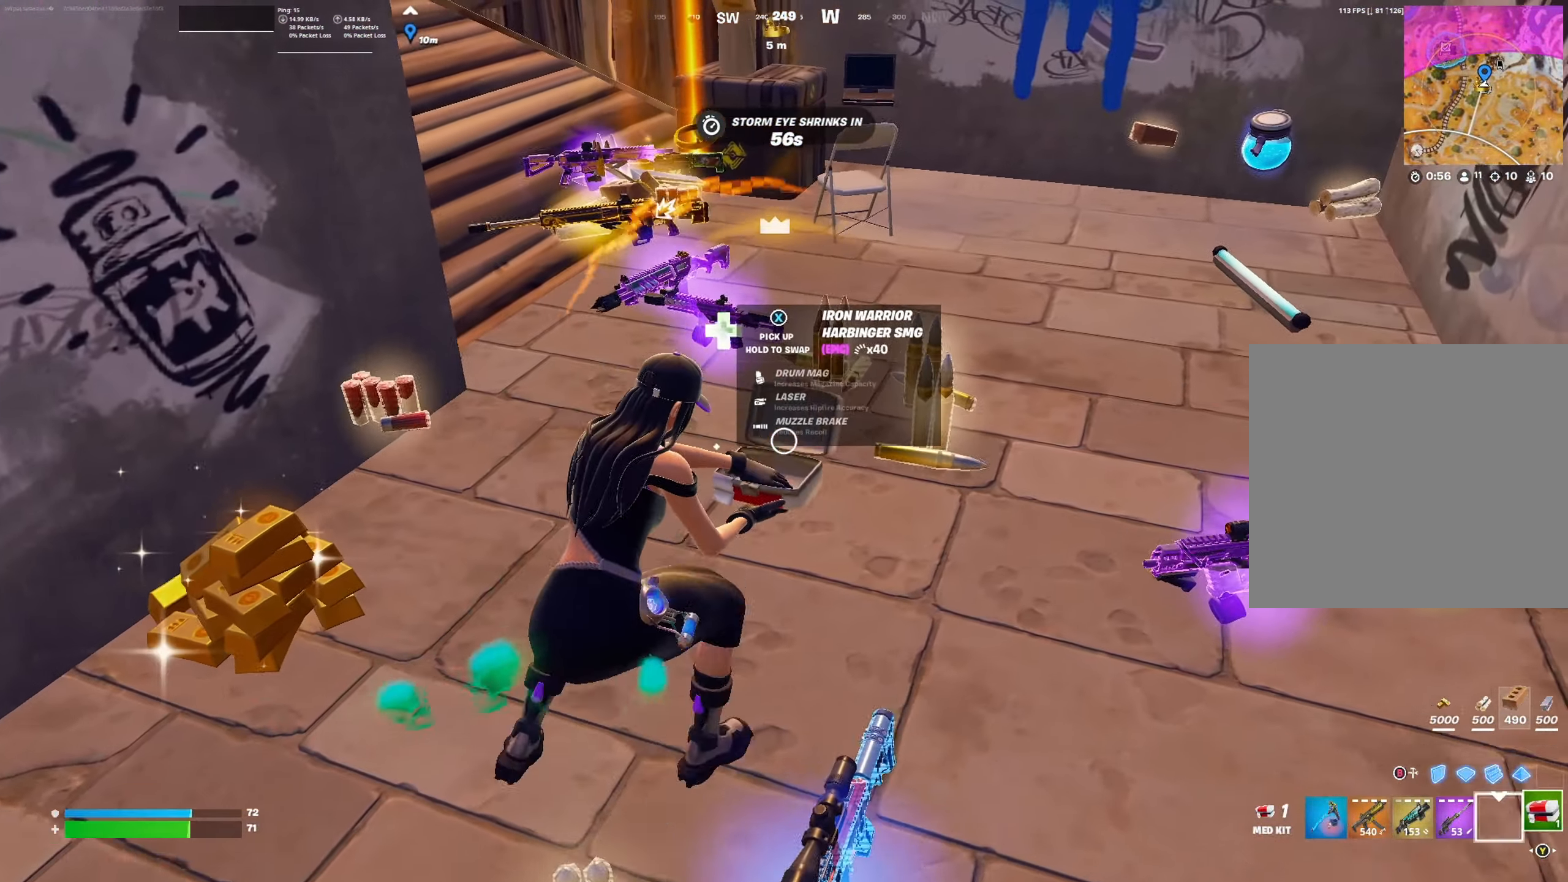
{"buttons": [], "left_stick": "up-right", "right_stick": "center", "events": [[167, "right_stick", "right"], [400, "right_stick", "center"]]}
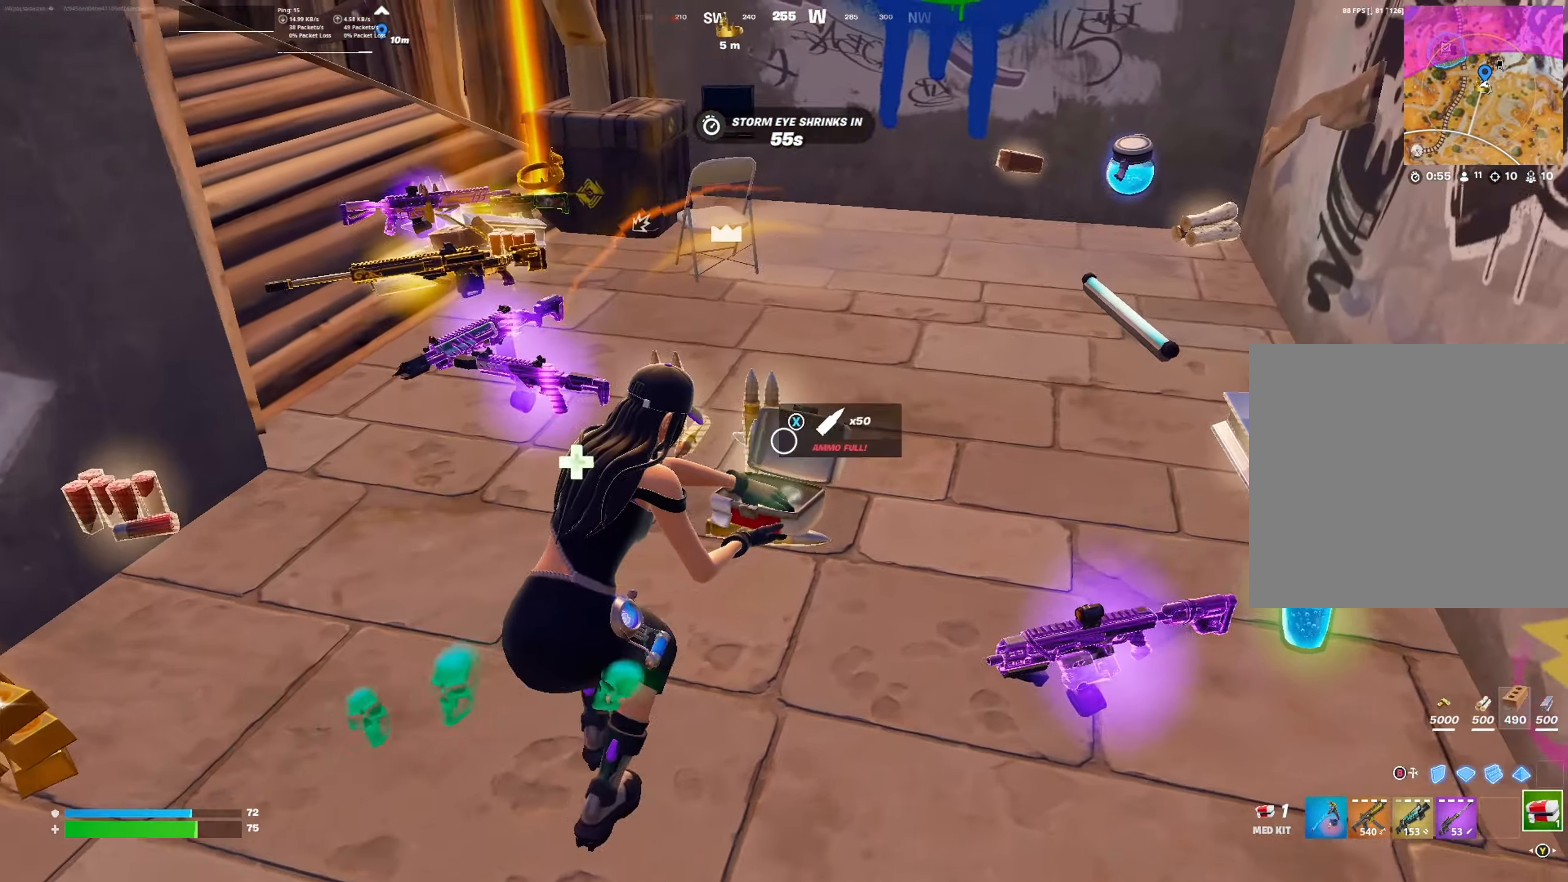
{"buttons": [], "left_stick": "up-right", "right_stick": "center", "events": [[100, "right_stick", "right"], [233, "right_stick", "up-right"], [366, "right_stick", "center"]]}
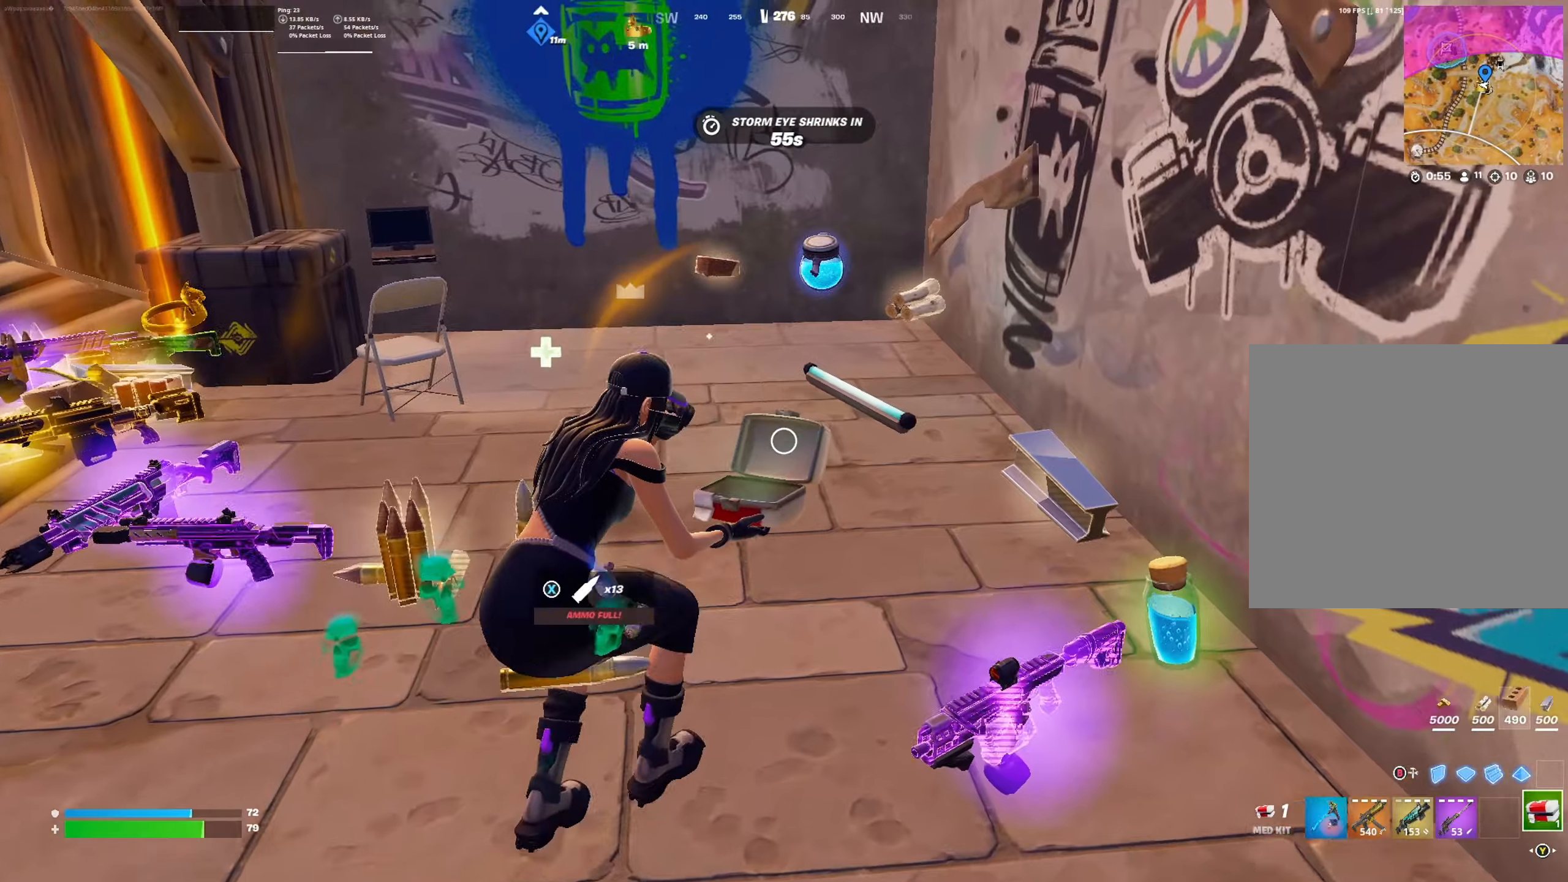
{"buttons": [], "left_stick": "up", "right_stick": "center", "events": [[100, "right_stick", "up"], [233, "left_stick", "up"], [500, "right_stick", "center"]]}
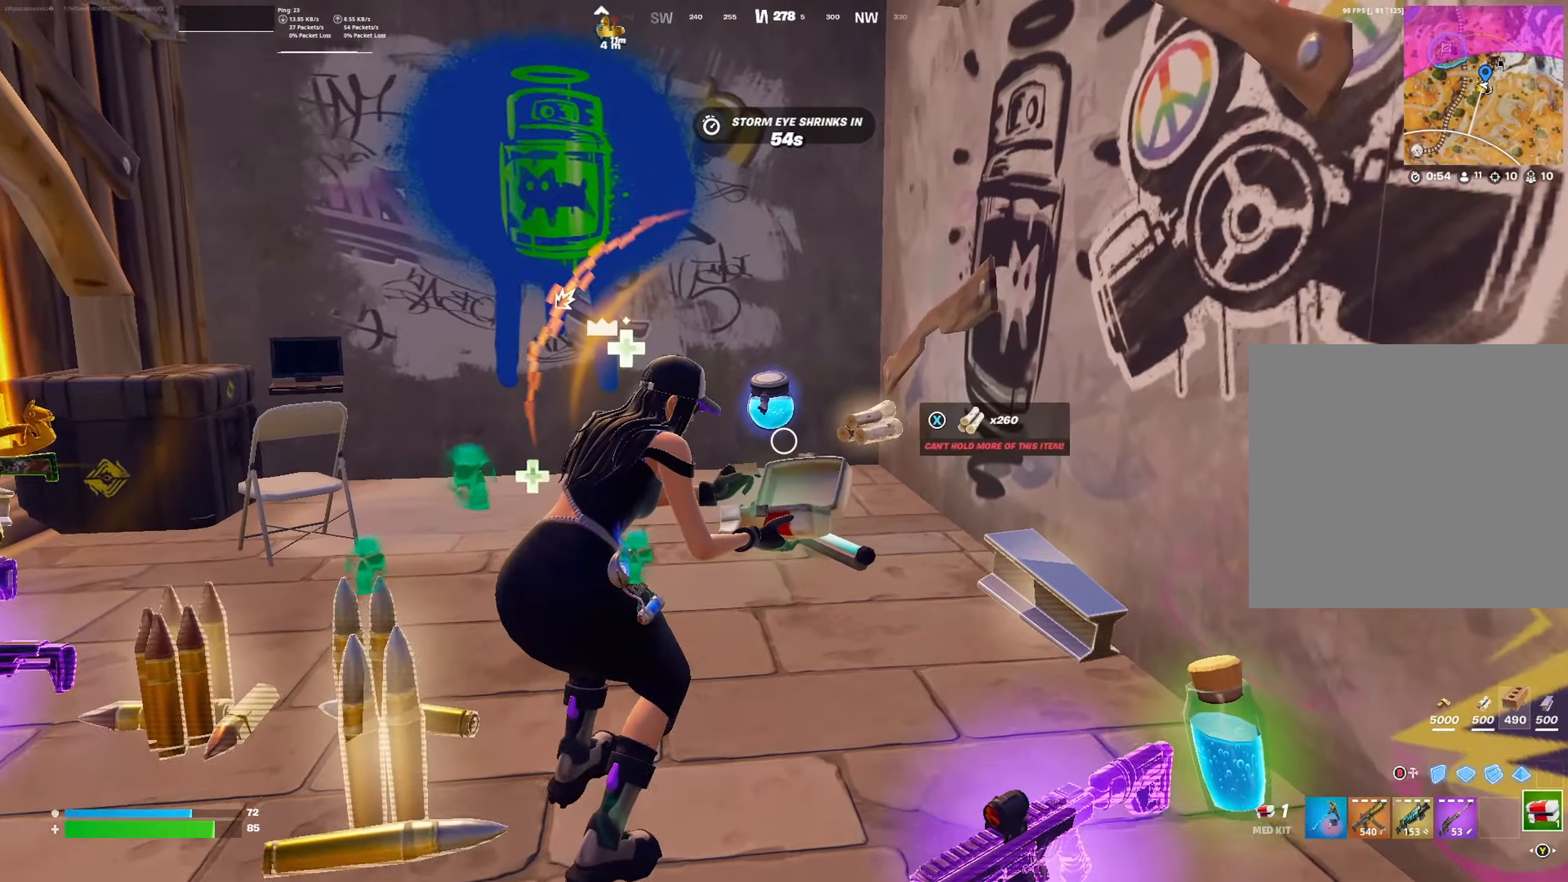
{"buttons": [], "left_stick": "up", "right_stick": "center", "events": []}
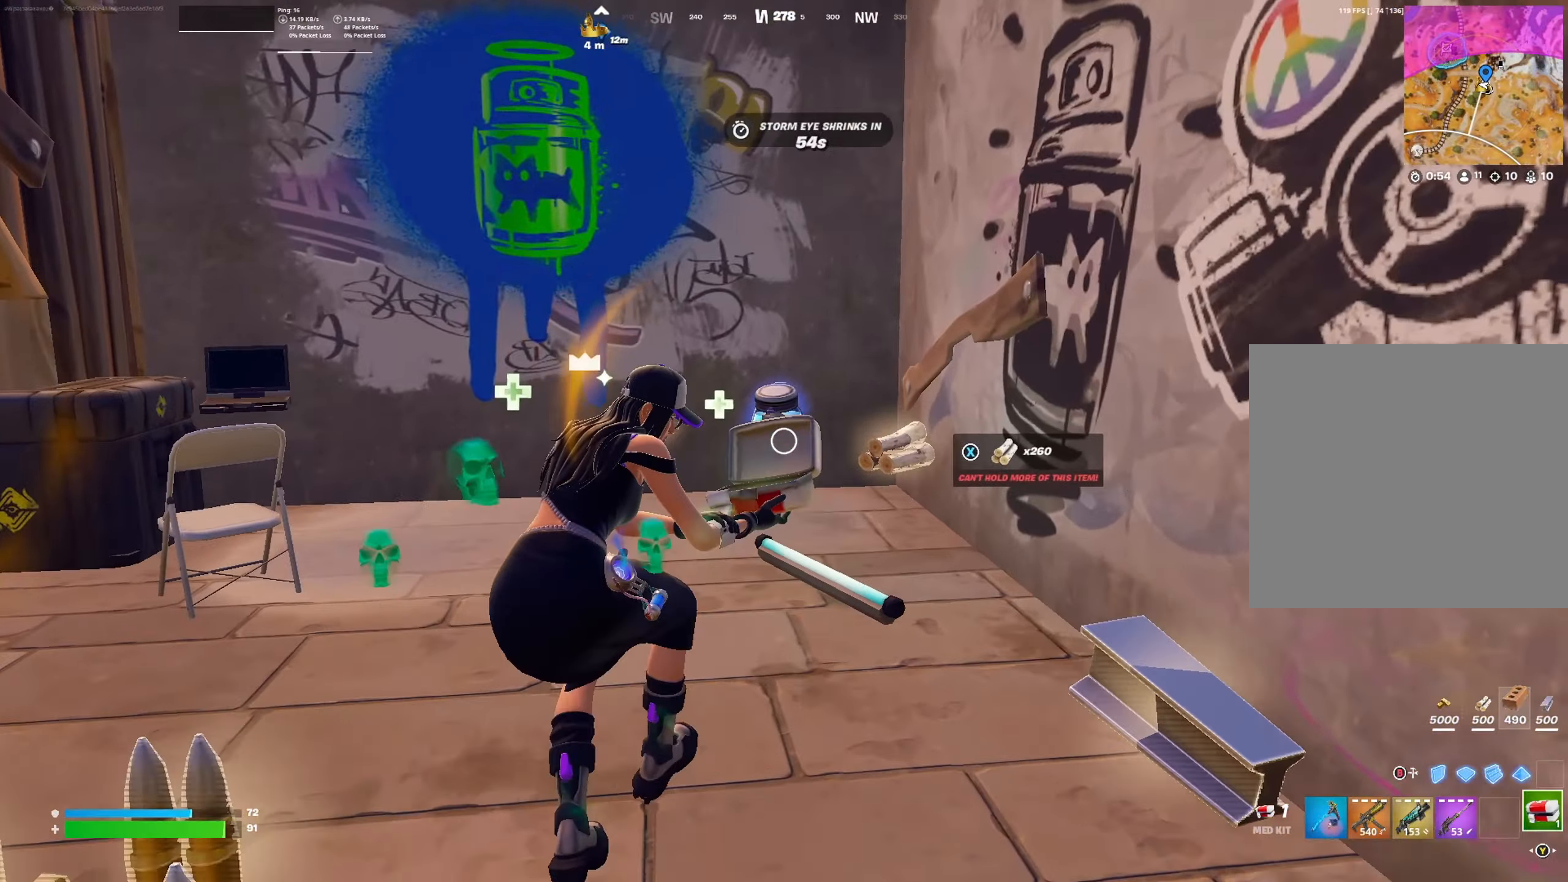
{"buttons": ["X"], "left_stick": "up", "right_stick": "center", "events": [[466, "X", "down"]]}
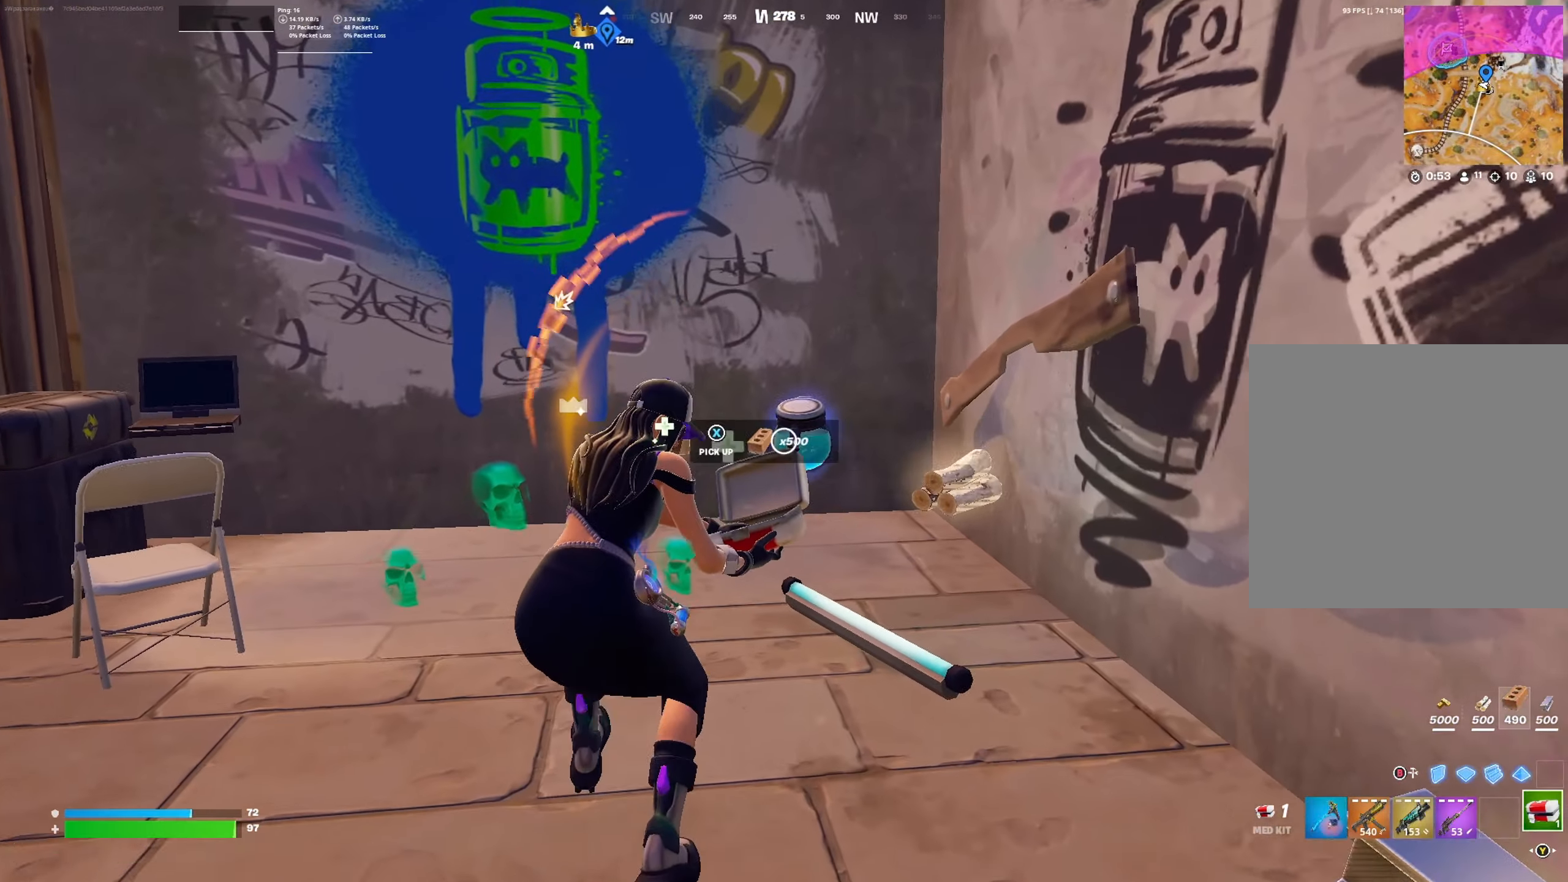
{"buttons": [], "left_stick": "left", "right_stick": "left", "events": [[33, "X", "up"], [266, "right_stick", "left"], [366, "left_stick", "up-left"], [500, "left_stick", "left"]]}
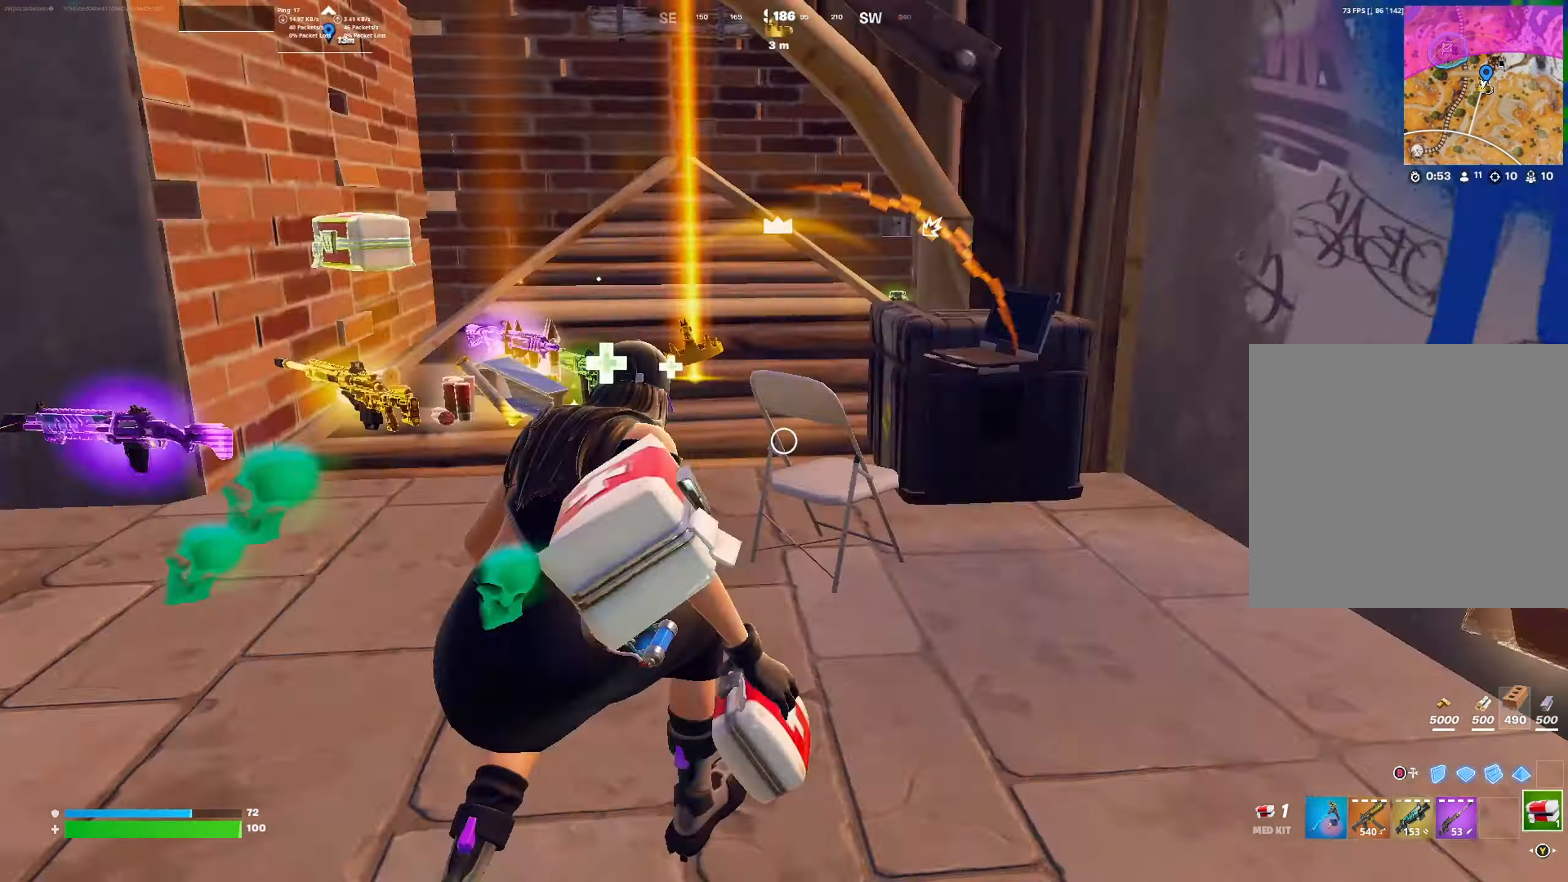
{"buttons": [], "left_stick": "down-left", "right_stick": "center", "events": [[33, "right_stick", "center"], [300, "left_stick", "down-left"]]}
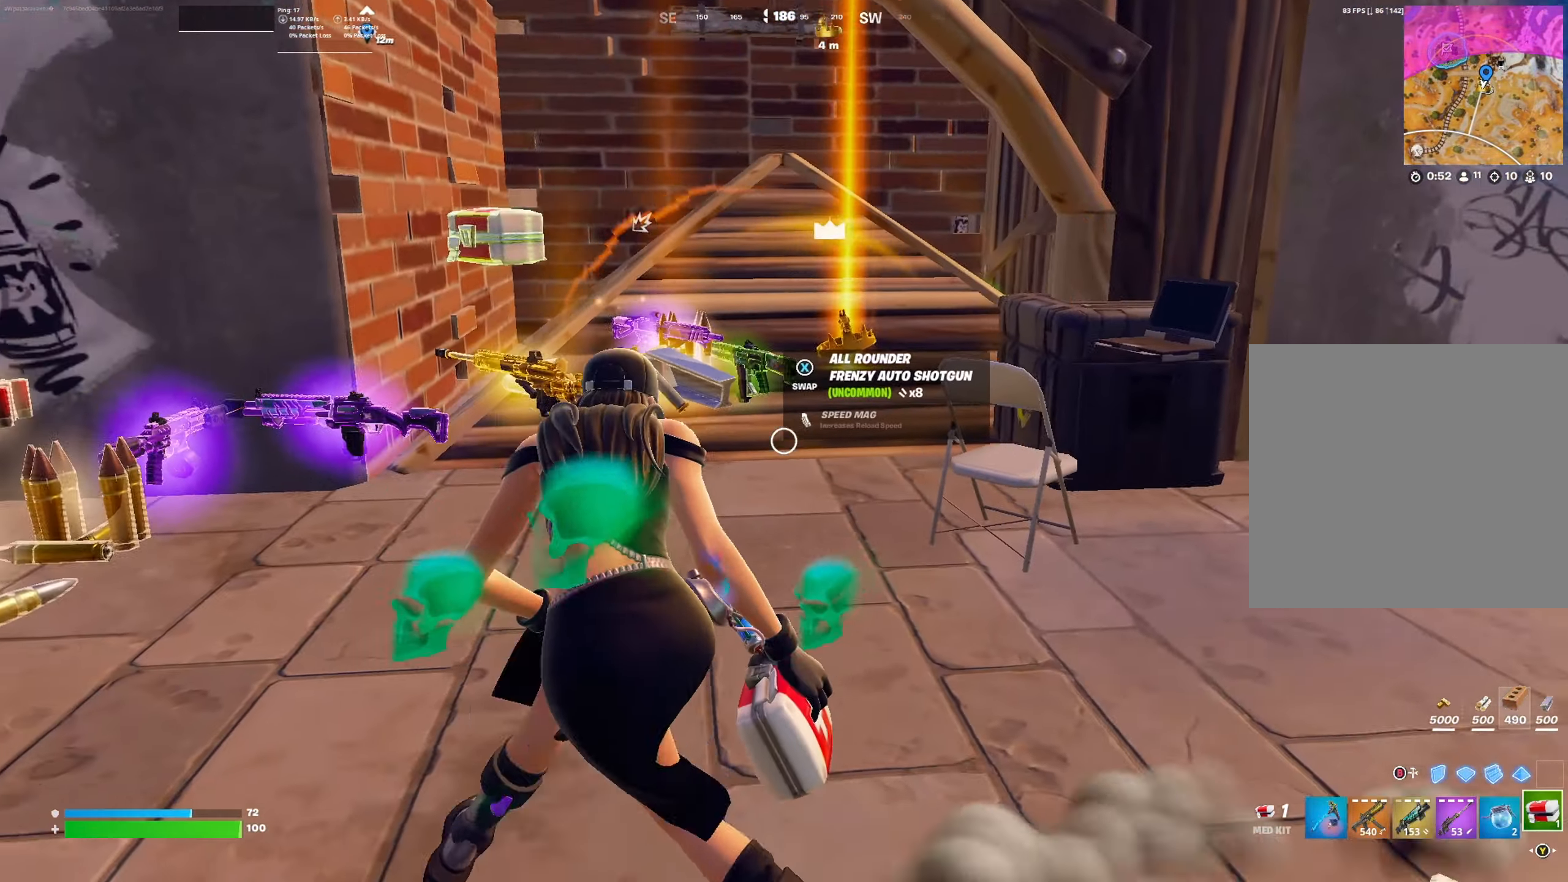
{"buttons": [], "left_stick": "up", "right_stick": "center", "events": [[233, "L1", "down"], [300, "left_stick", "up-left"], [333, "L1", "up"], [400, "left_stick", "up"]]}
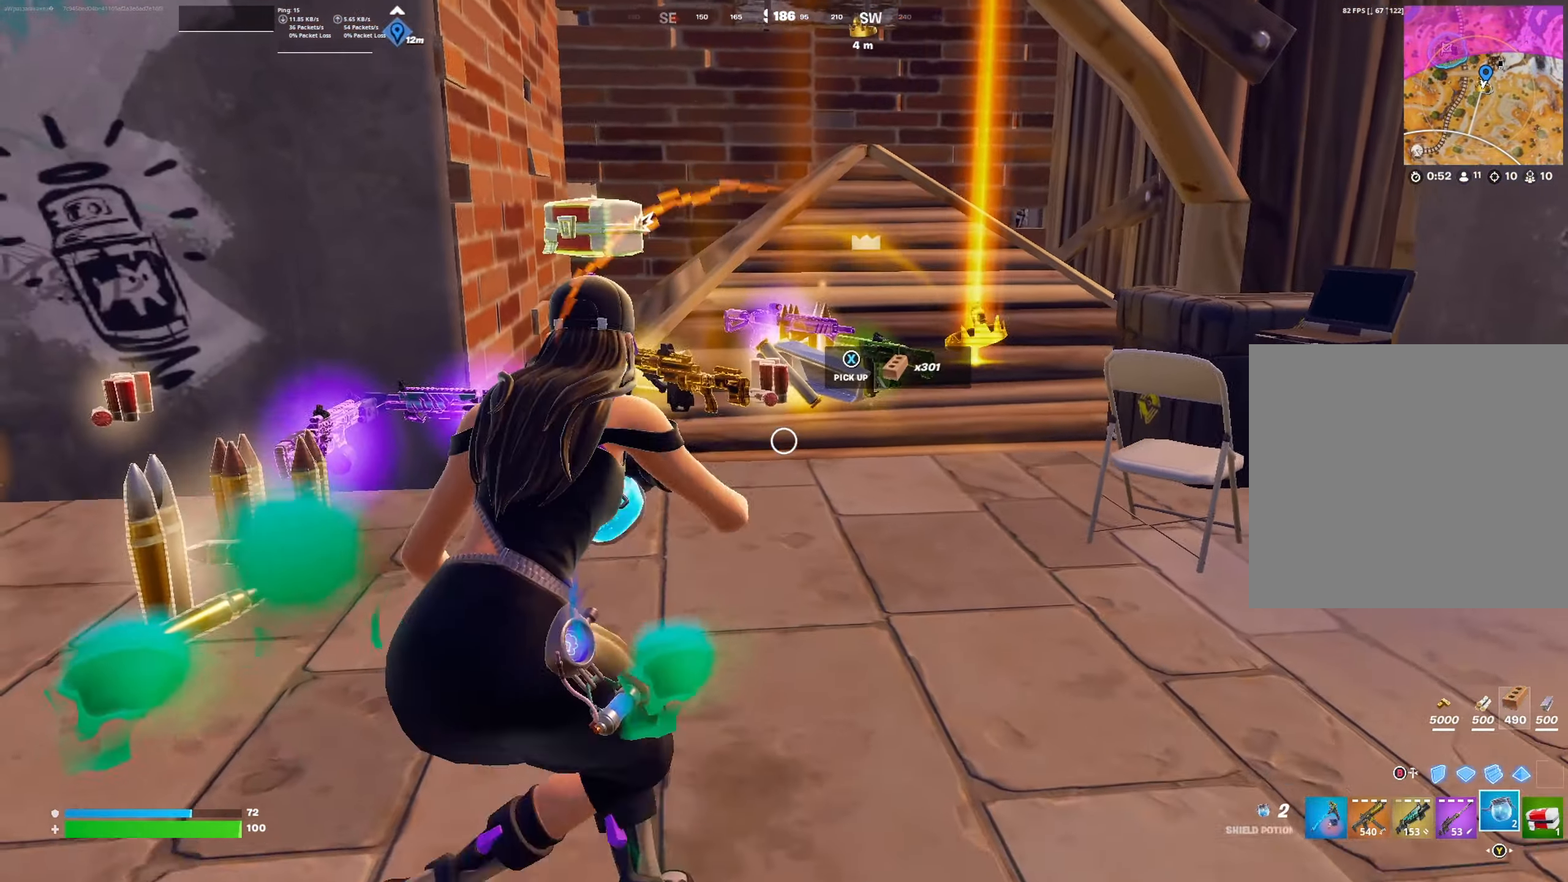
{"buttons": [], "left_stick": "down-right", "right_stick": "center", "events": [[166, "left_stick", "center"], [233, "left_stick", "down-right"]]}
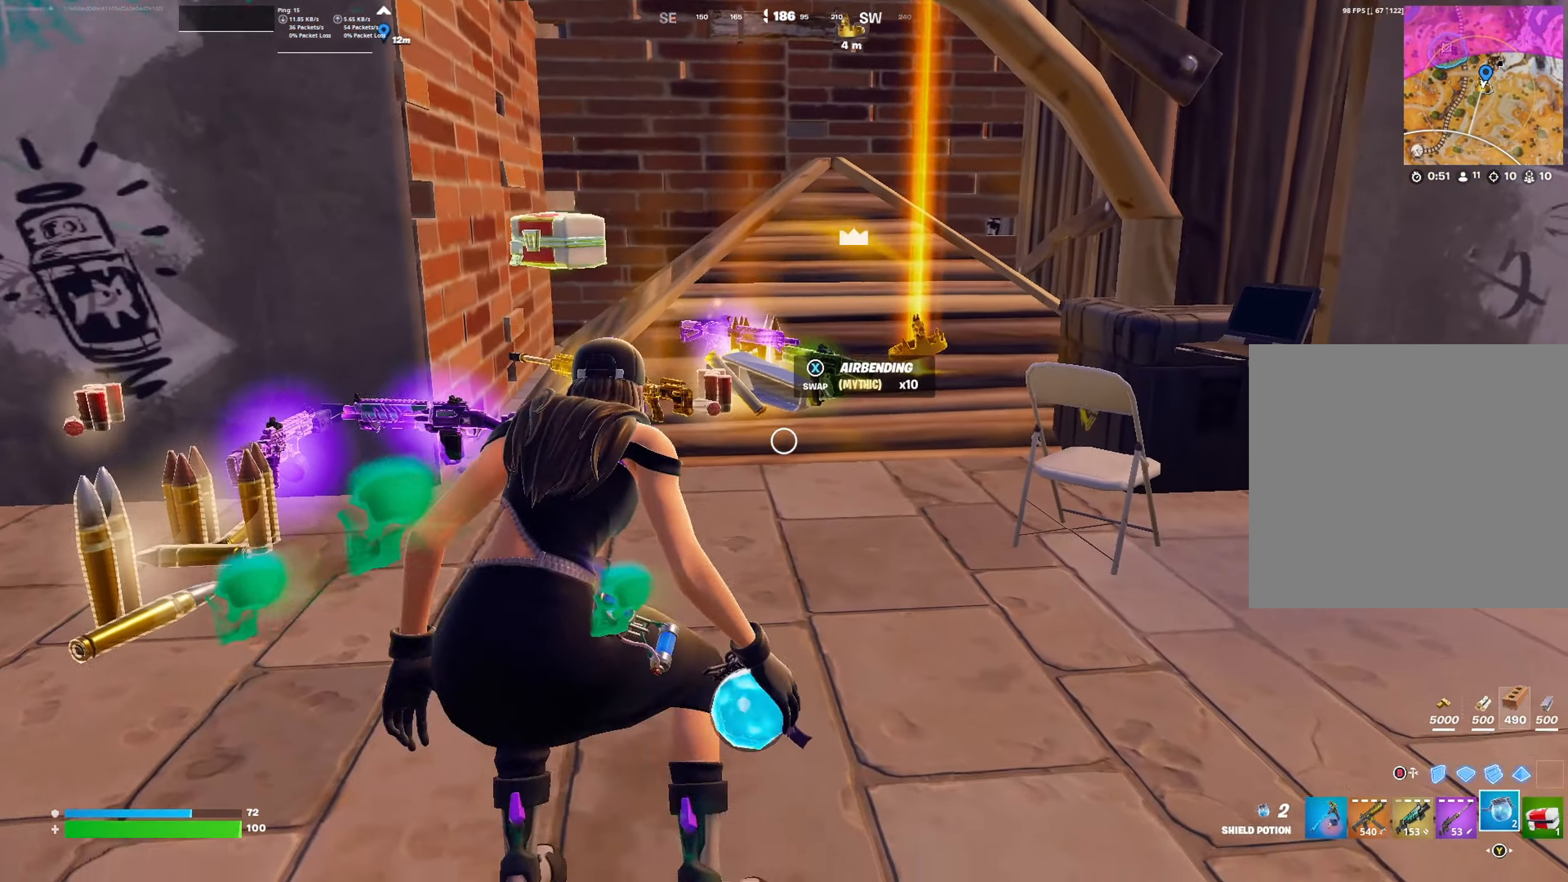
{"buttons": [], "left_stick": "up-left", "right_stick": "center", "events": [[366, "R2", "down"], [366, "left_stick", "down-left"], [500, "R2", "up"], [500, "left_stick", "up-left"]]}
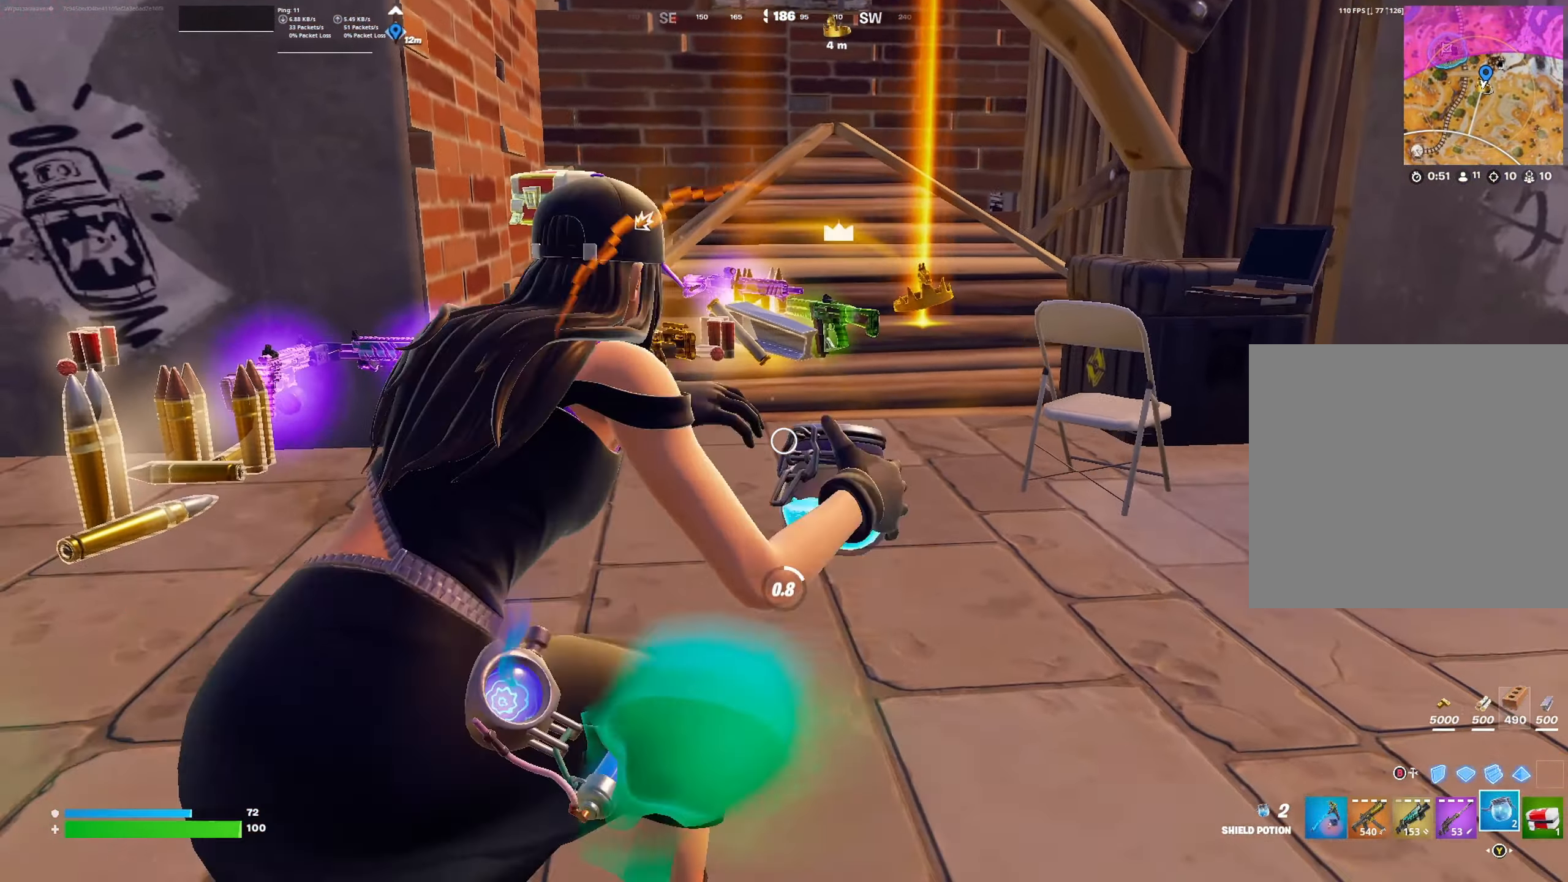
{"buttons": [], "left_stick": "up-right", "right_stick": "center", "events": [[133, "left_stick", "up-right"], [166, "right_stick", "down-left"], [333, "right_stick", "center"]]}
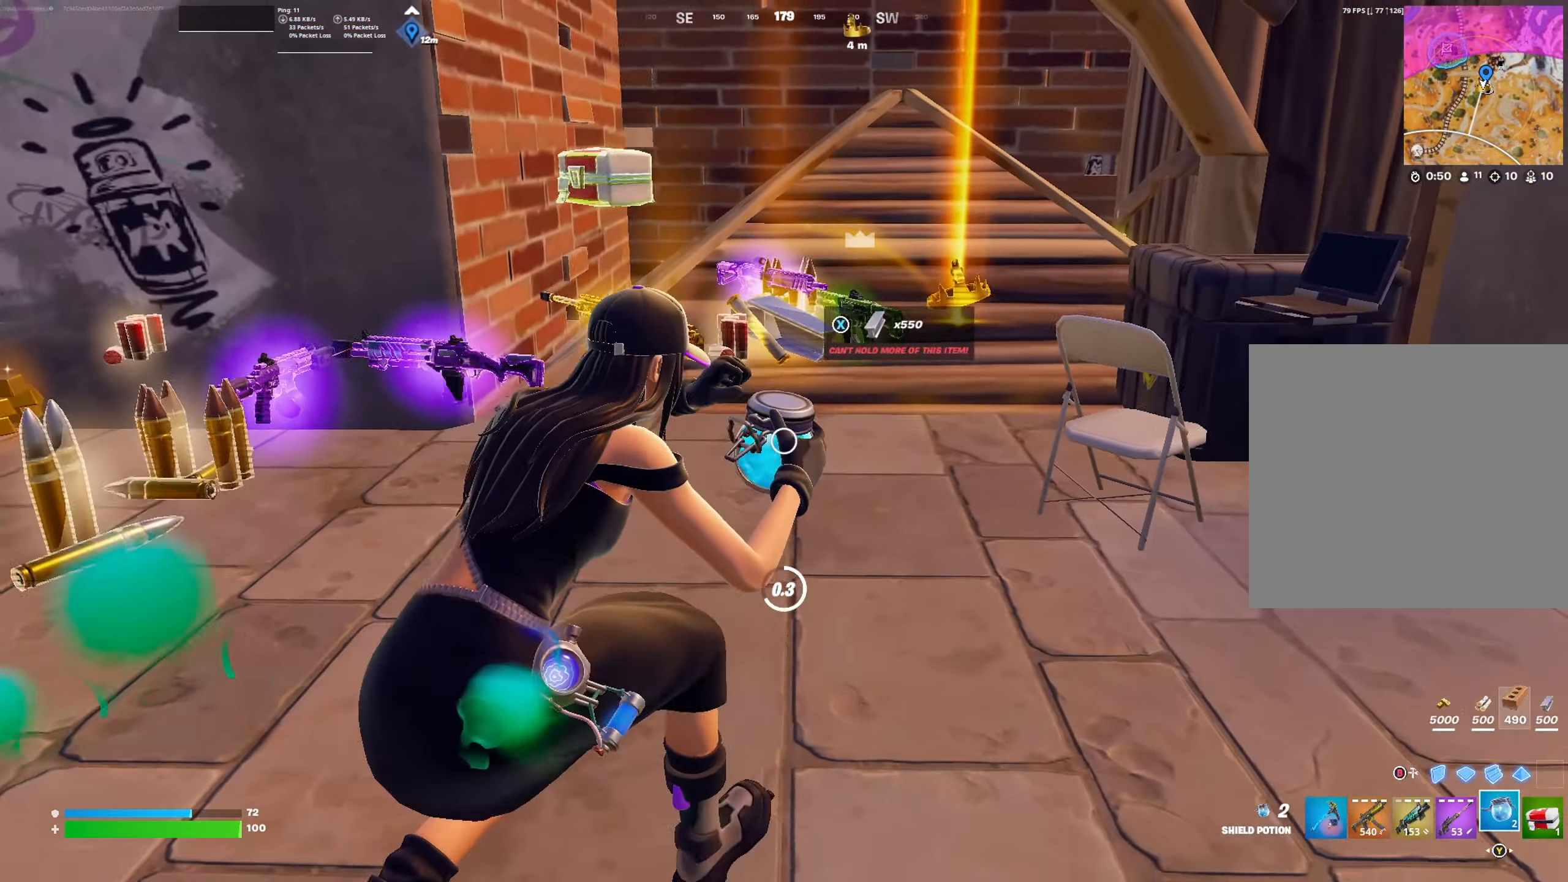
{"buttons": [], "left_stick": "up-right", "right_stick": "center", "events": [[33, "left_stick", "up"], [33, "right_stick", "down-left"], [366, "right_stick", "center"], [400, "left_stick", "up-right"]]}
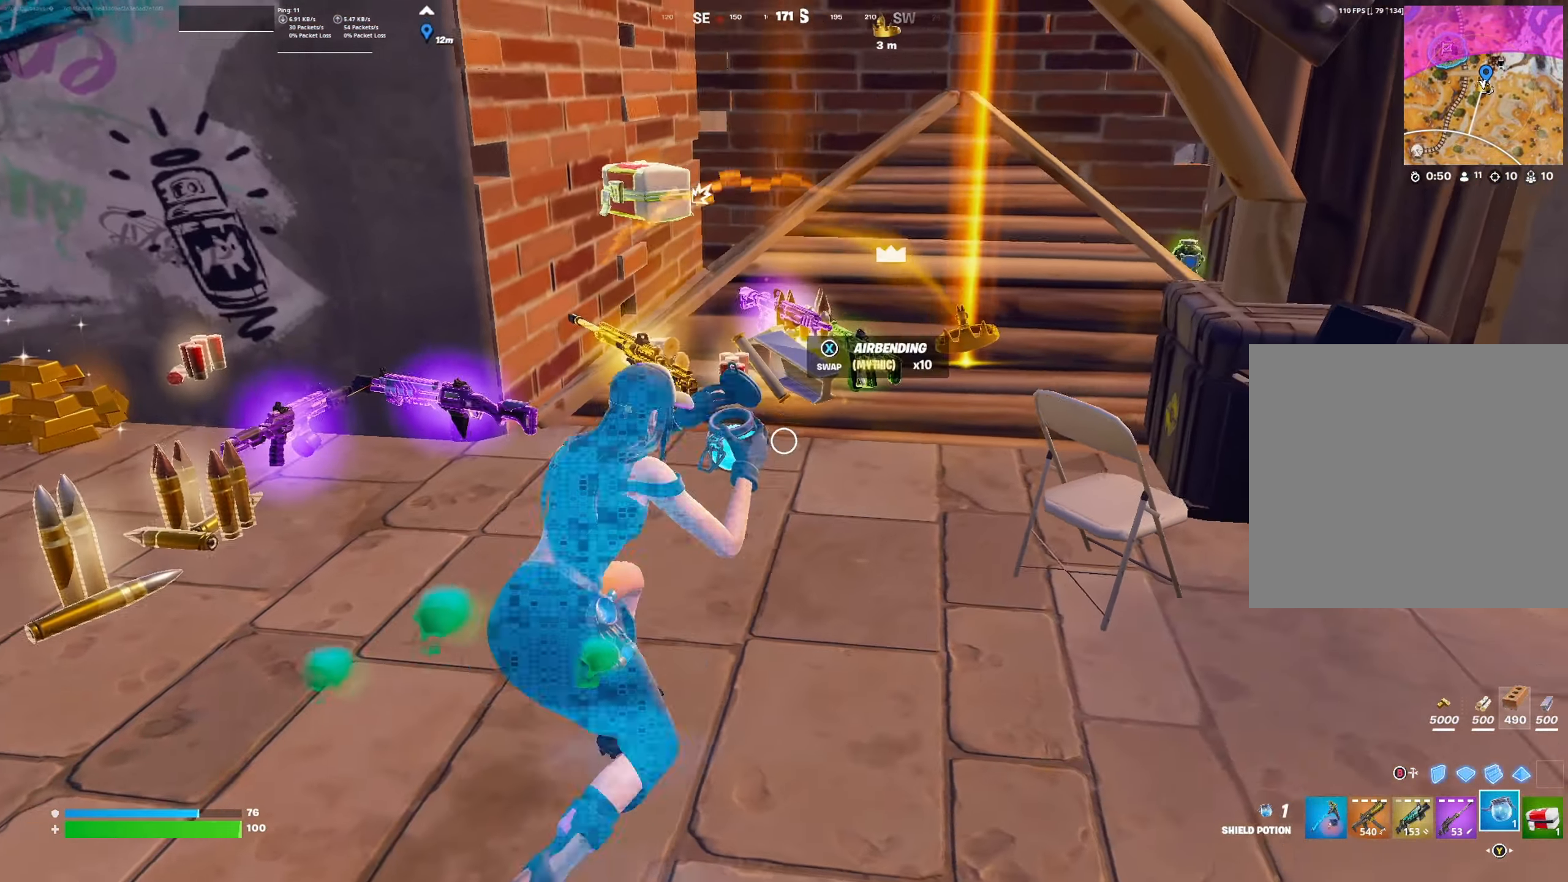
{"buttons": [], "left_stick": "down-left", "right_stick": "center", "events": [[167, "left_stick", "up"], [267, "left_stick", "up-left"], [367, "left_stick", "left"], [500, "left_stick", "down-left"]]}
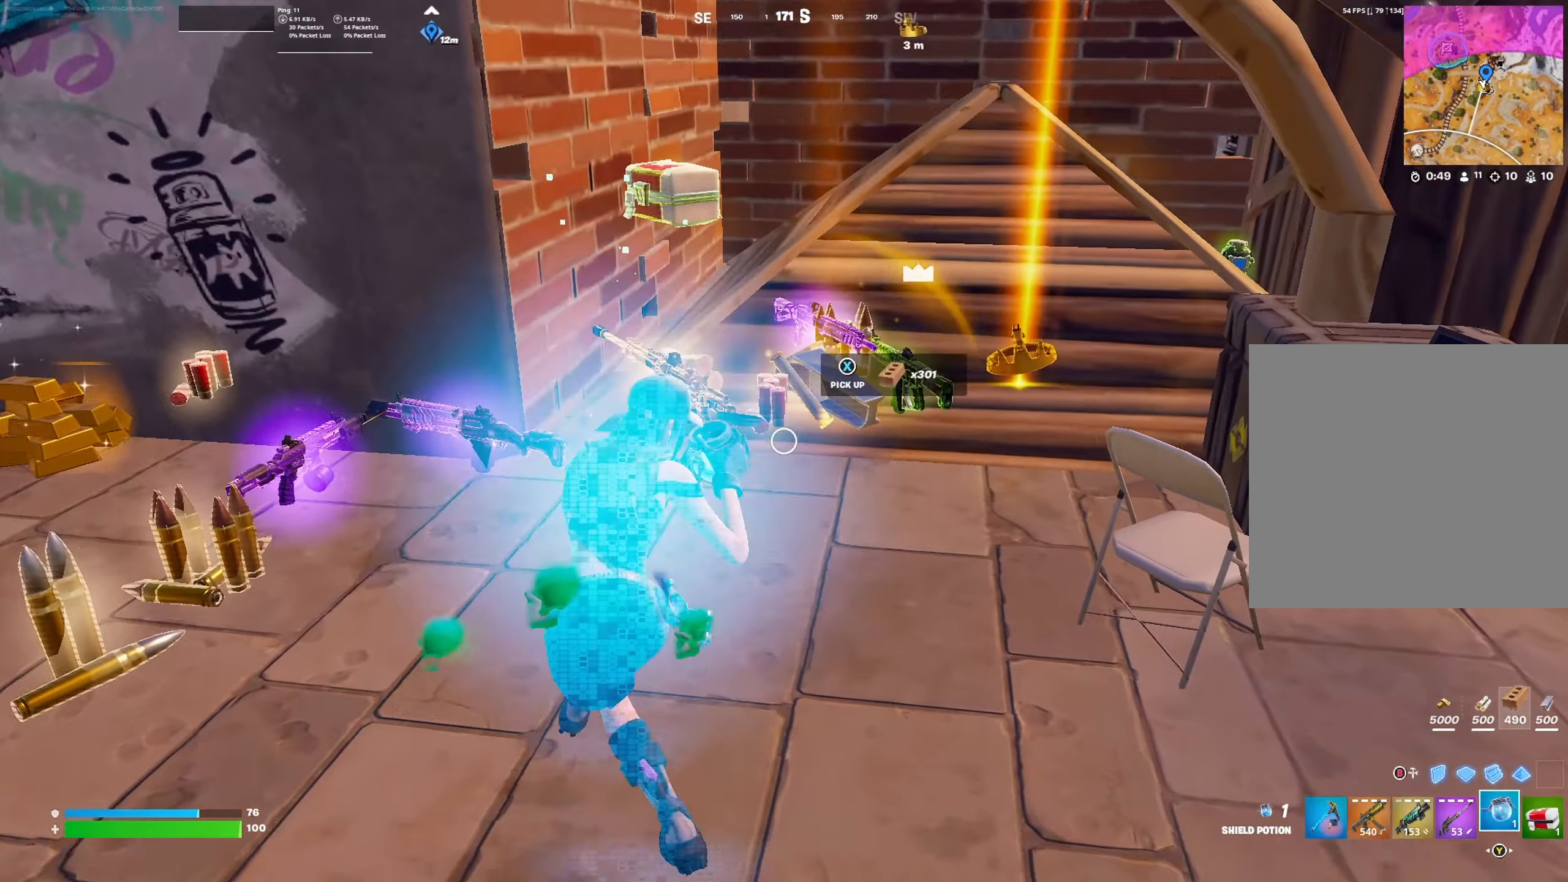
{"buttons": [], "left_stick": "up", "right_stick": "center", "events": [[34, "right_stick", "down"], [167, "left_stick", "down-right"], [167, "right_stick", "center"], [300, "left_stick", "right"], [467, "left_stick", "up"]]}
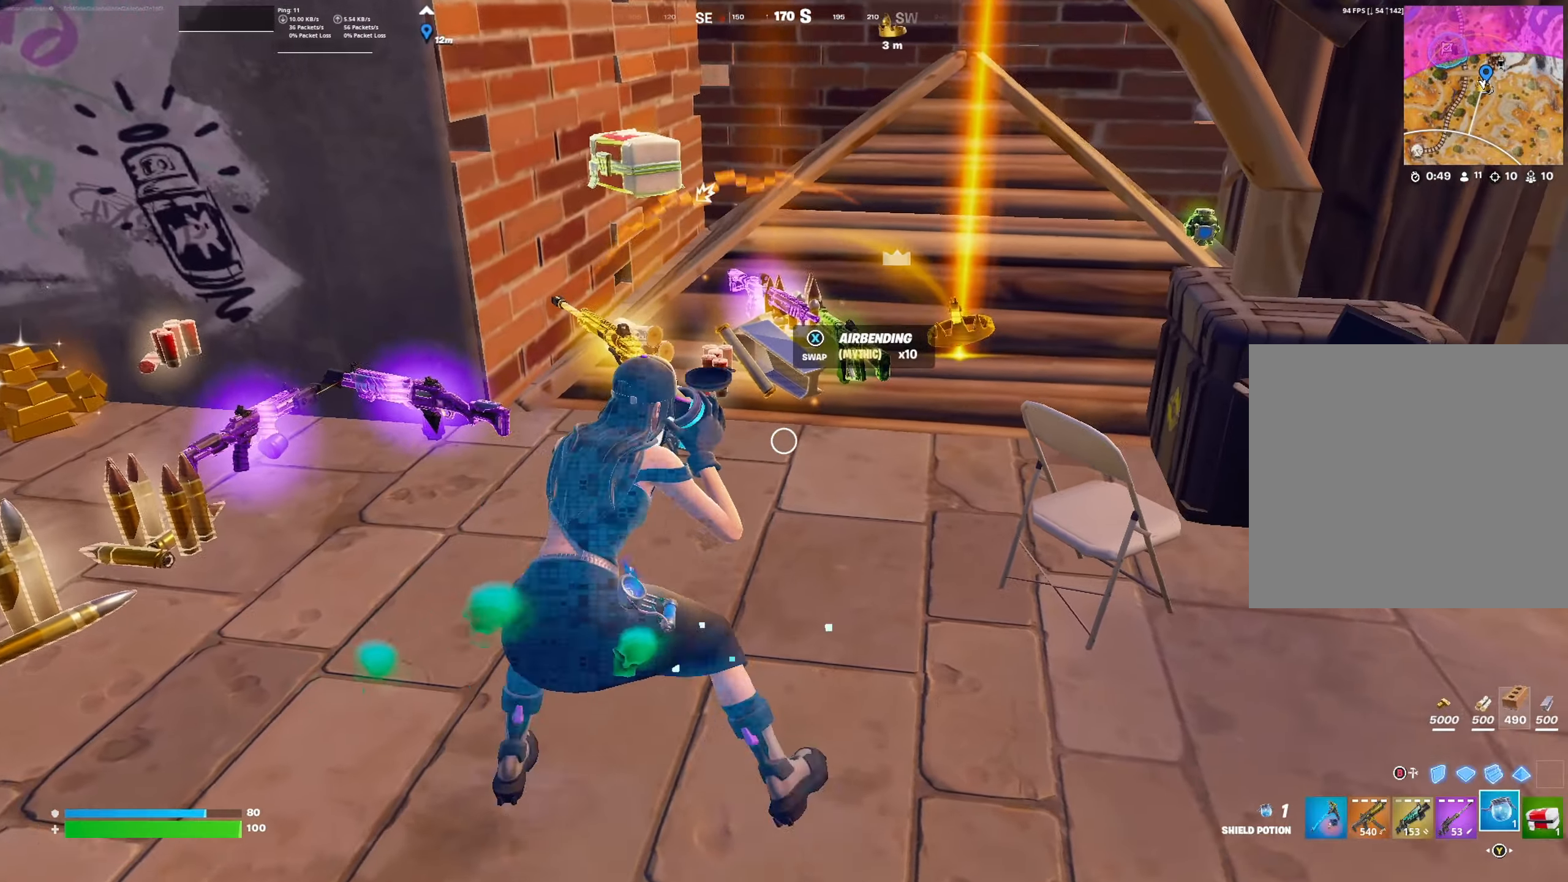
{"buttons": [], "left_stick": "right", "right_stick": "center", "events": [[34, "left_stick", "left"], [134, "left_stick", "down-left"], [300, "left_stick", "down-right"], [367, "left_stick", "right"]]}
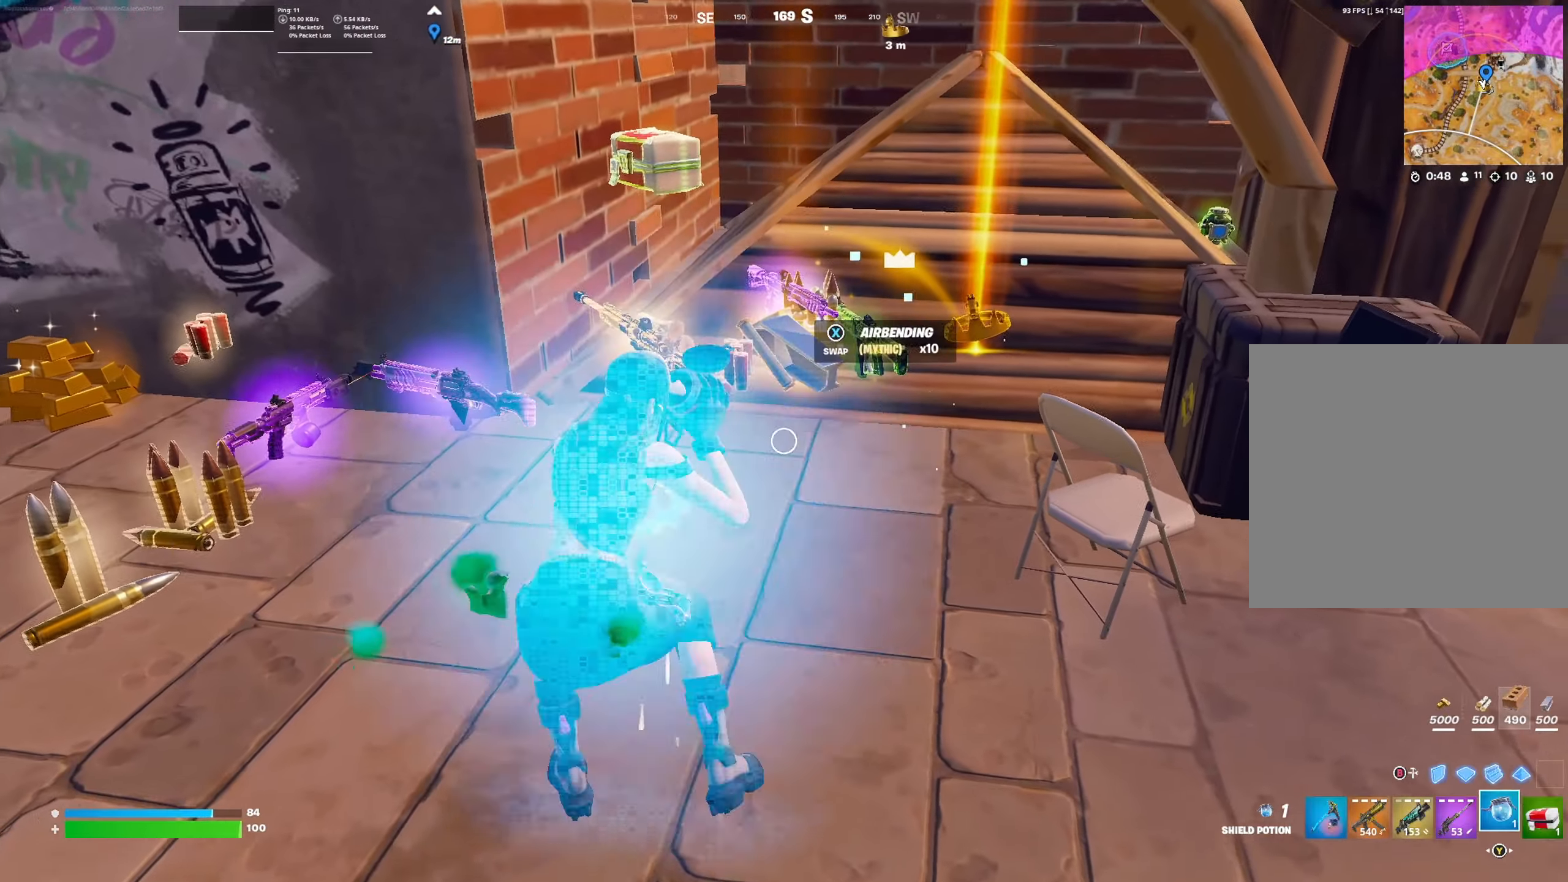
{"buttons": [], "left_stick": "right", "right_stick": "center", "events": [[67, "left_stick", "left"], [200, "left_stick", "center"], [434, "left_stick", "right"]]}
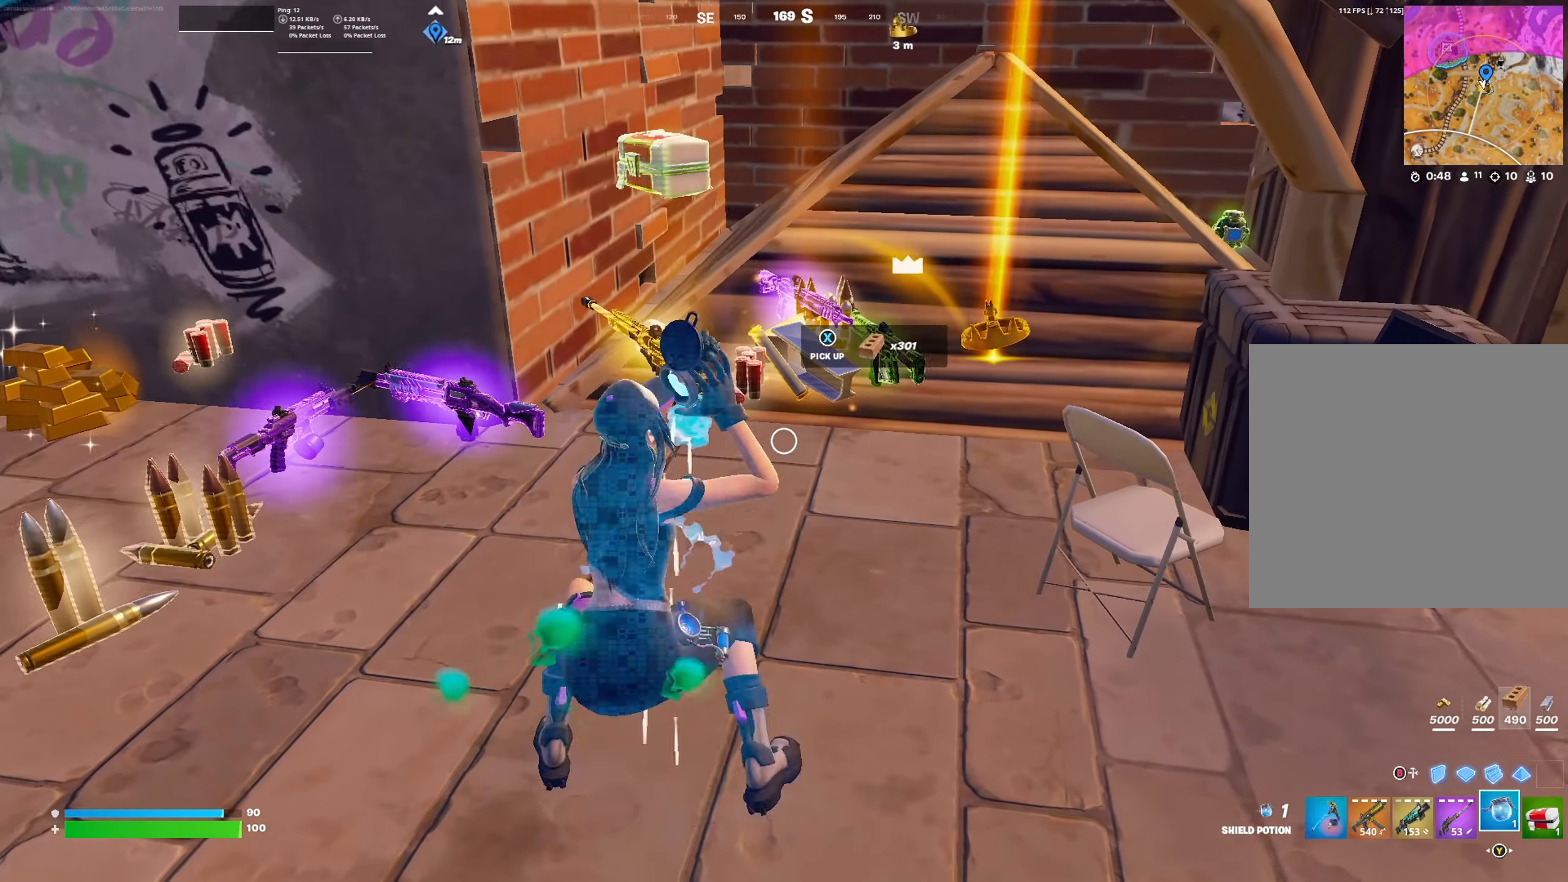
{"buttons": [], "left_stick": "center", "right_stick": "center", "events": [[67, "left_stick", "center"]]}
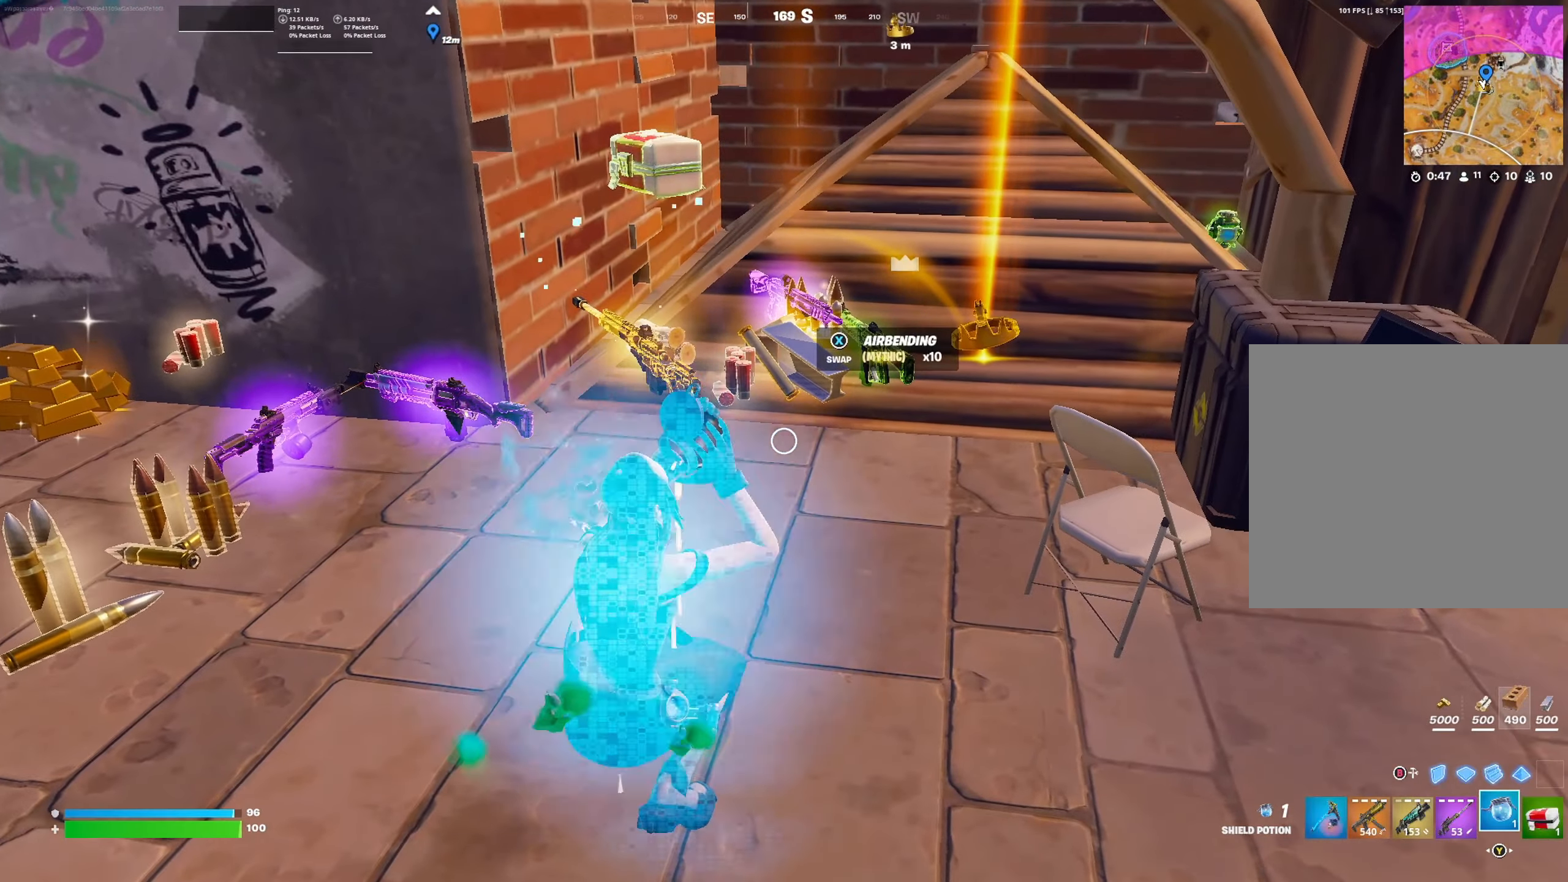
{"buttons": [], "left_stick": "center", "right_stick": "center", "events": []}
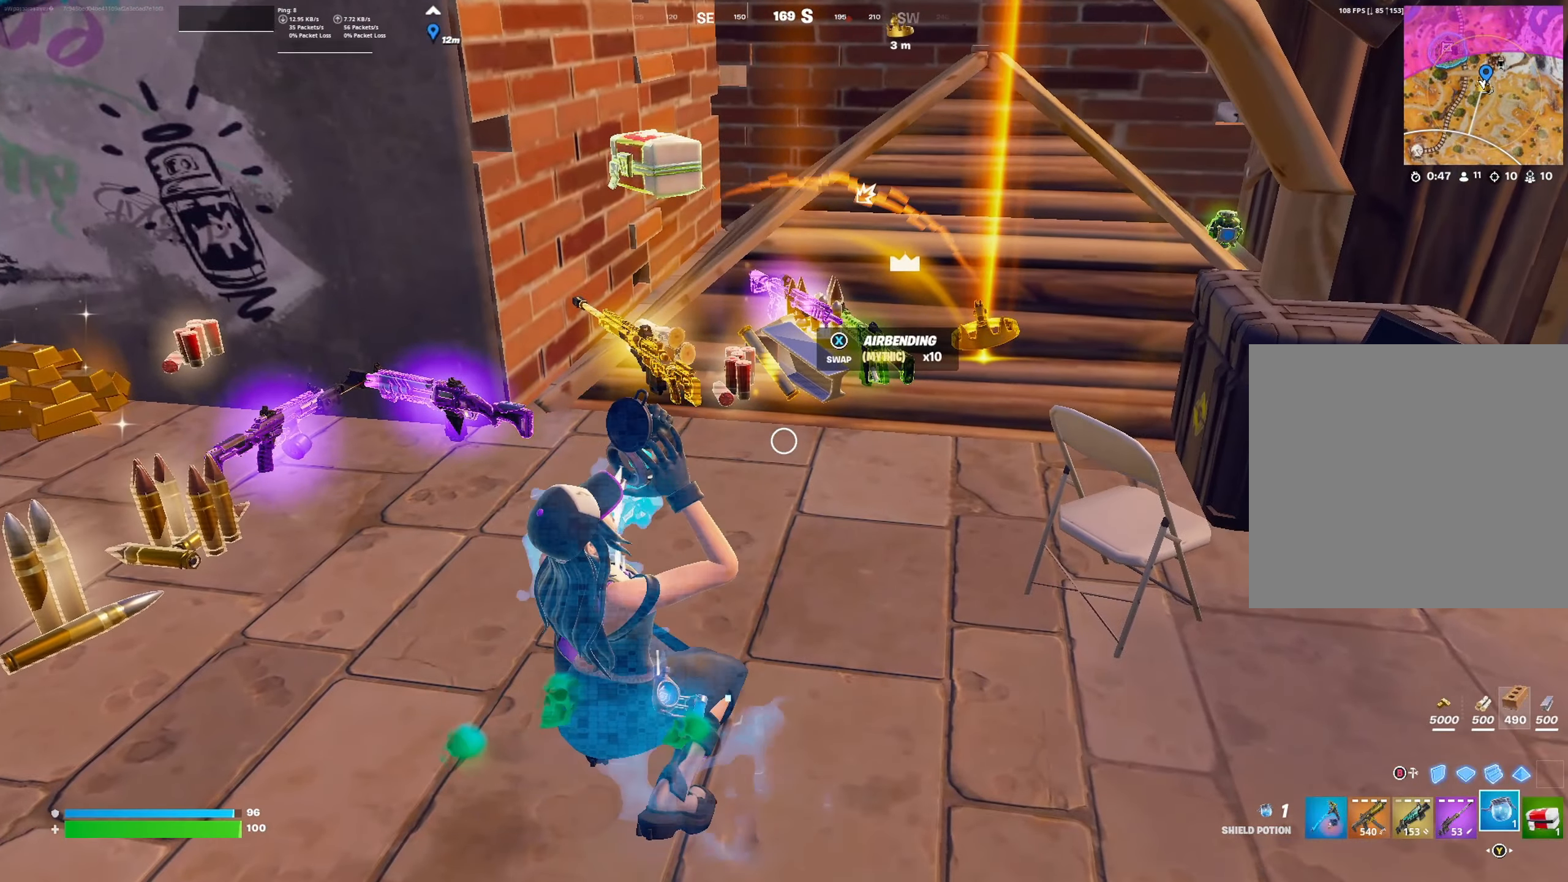
{"buttons": [], "left_stick": "center", "right_stick": "center", "events": []}